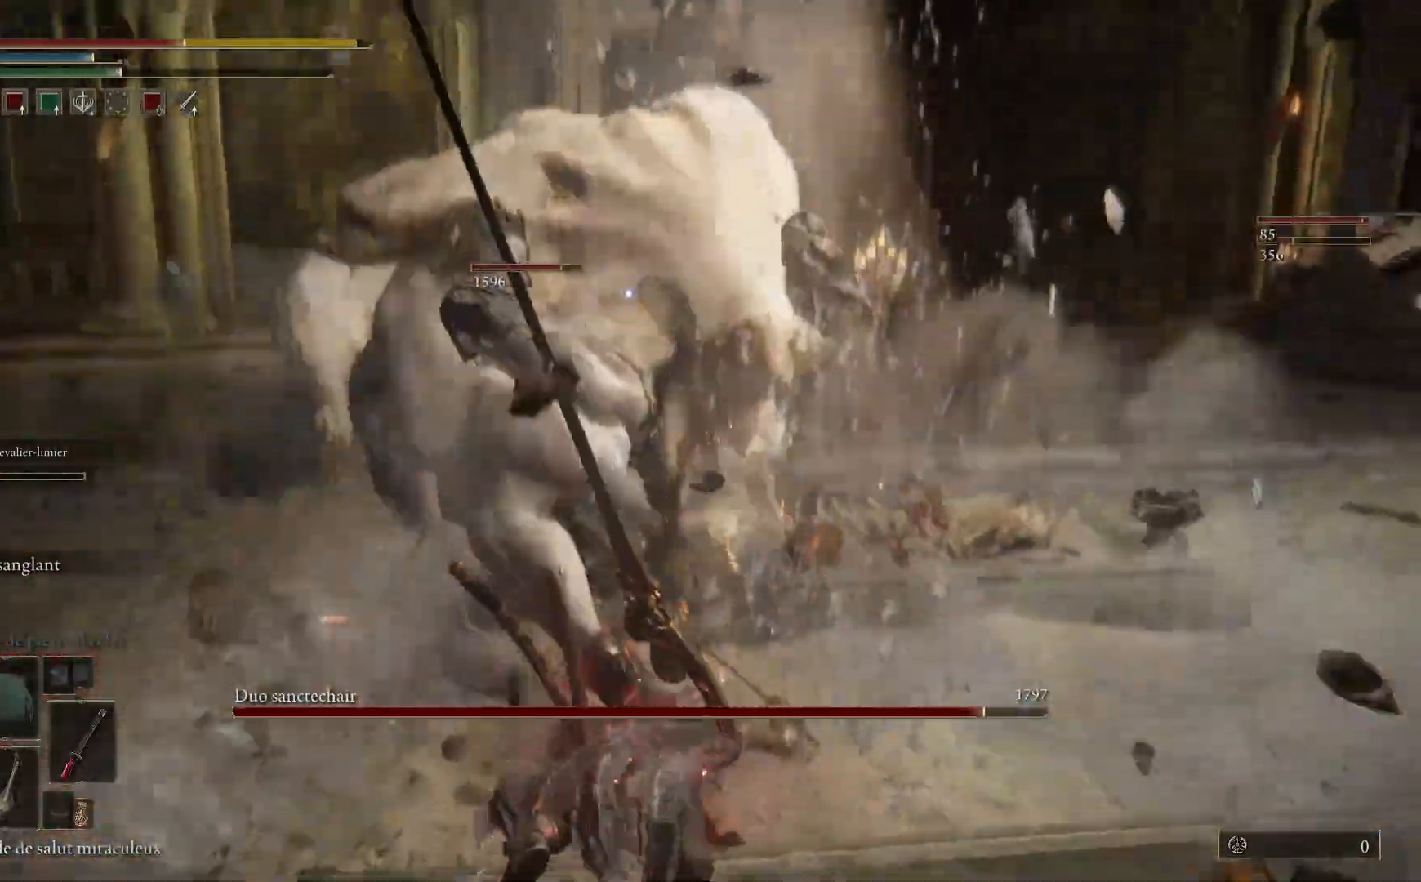
Gameplay with a controller (Xbox layout); each line is a JSON object with the inputs held at the frame after it. "events" lists button and stick changes between this image and that frame as [ms after this image, input, new state], when the widget could be followed in between.
{"buttons": [], "left_stick": "down-left", "right_stick": "center", "events": [[83, "left_stick", "down-right"], [167, "B", "up"], [183, "left_stick", "down-left"]]}
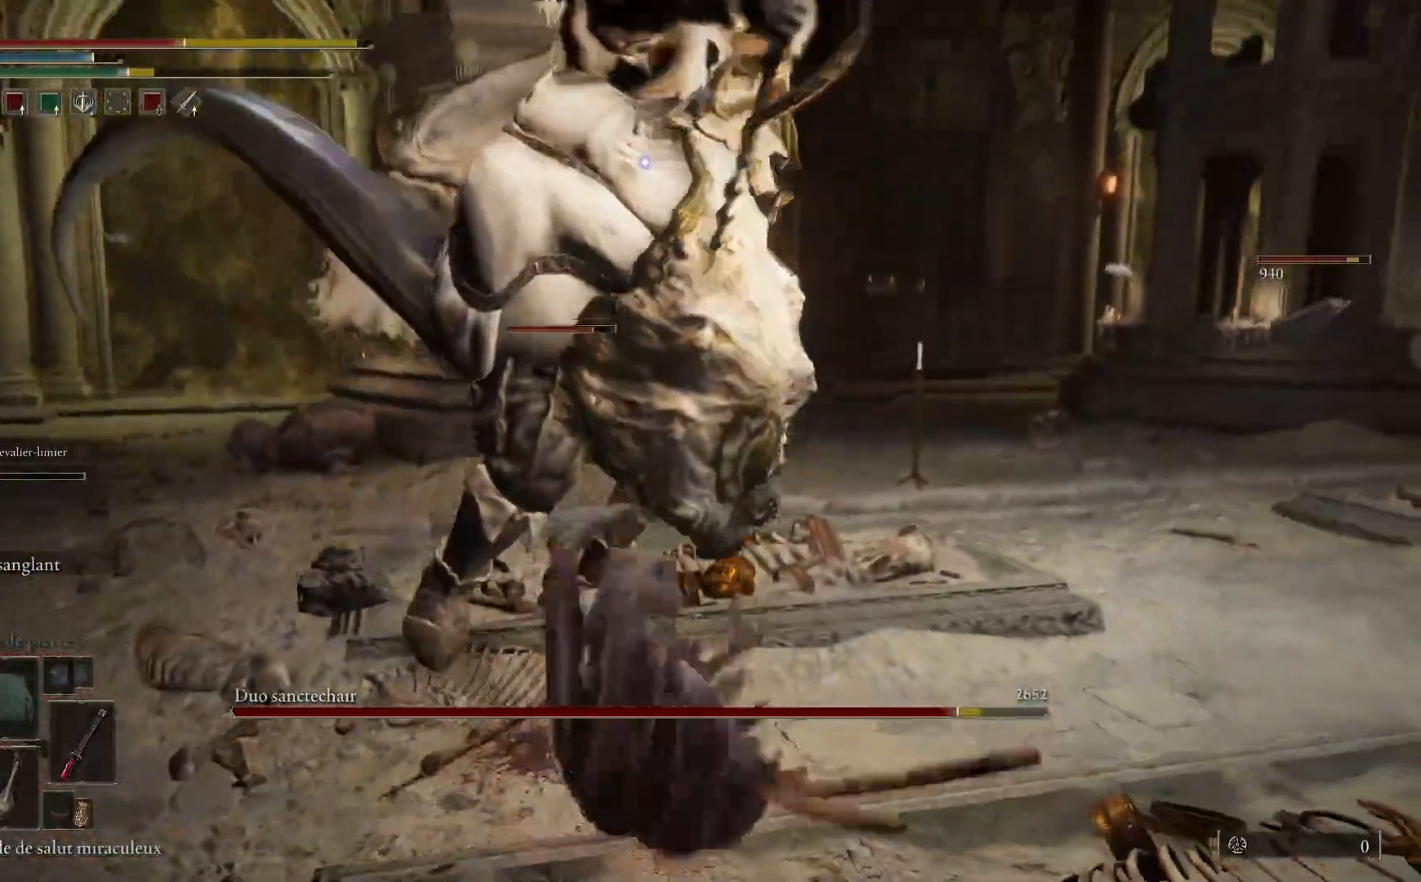
{"buttons": [], "left_stick": "down-left", "right_stick": "center", "events": [[317, "B", "down"], [500, "B", "up"]]}
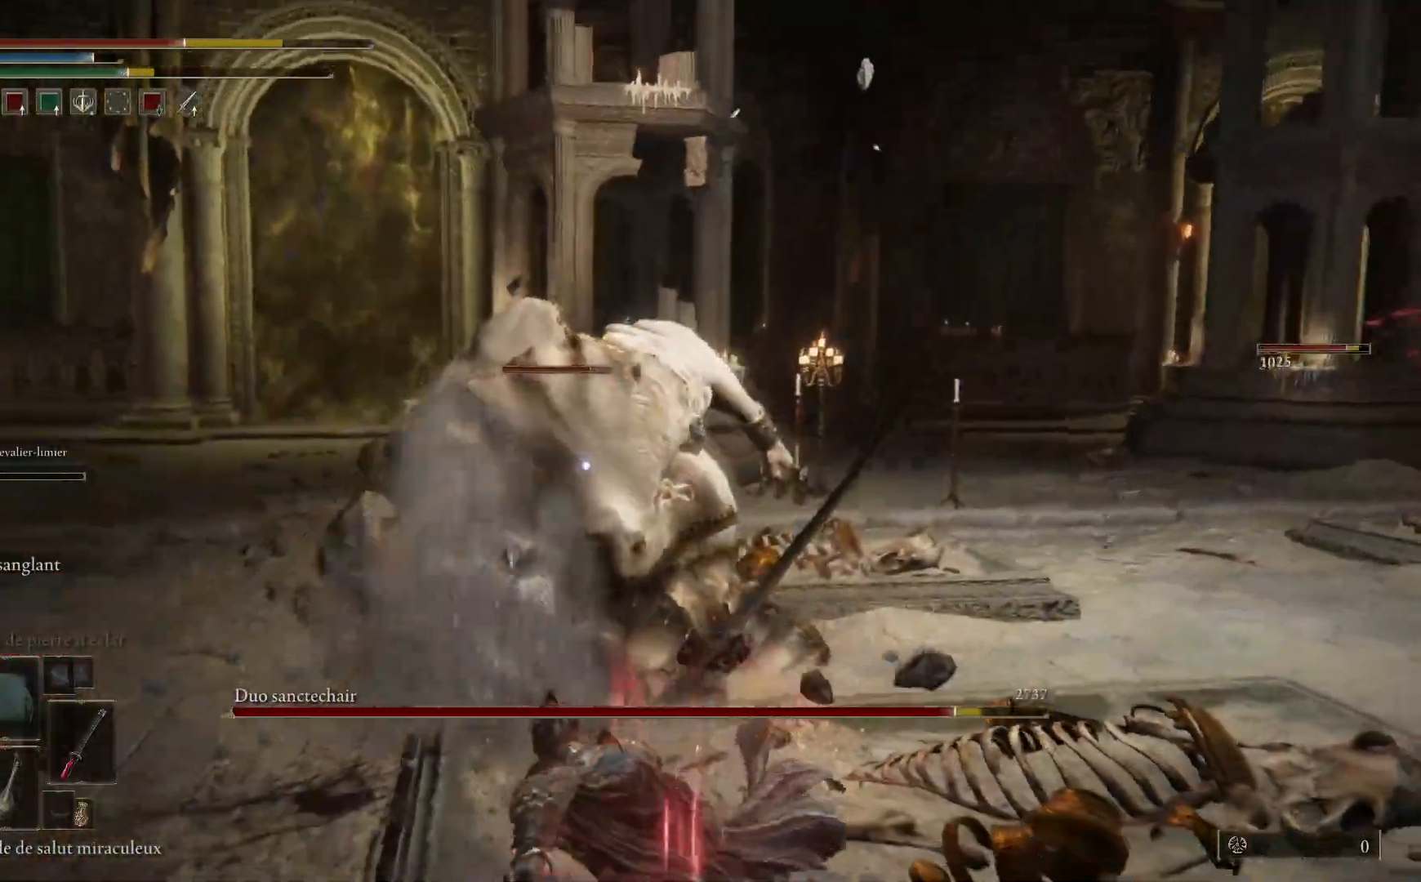
{"buttons": [], "left_stick": "down-left", "right_stick": "center", "events": []}
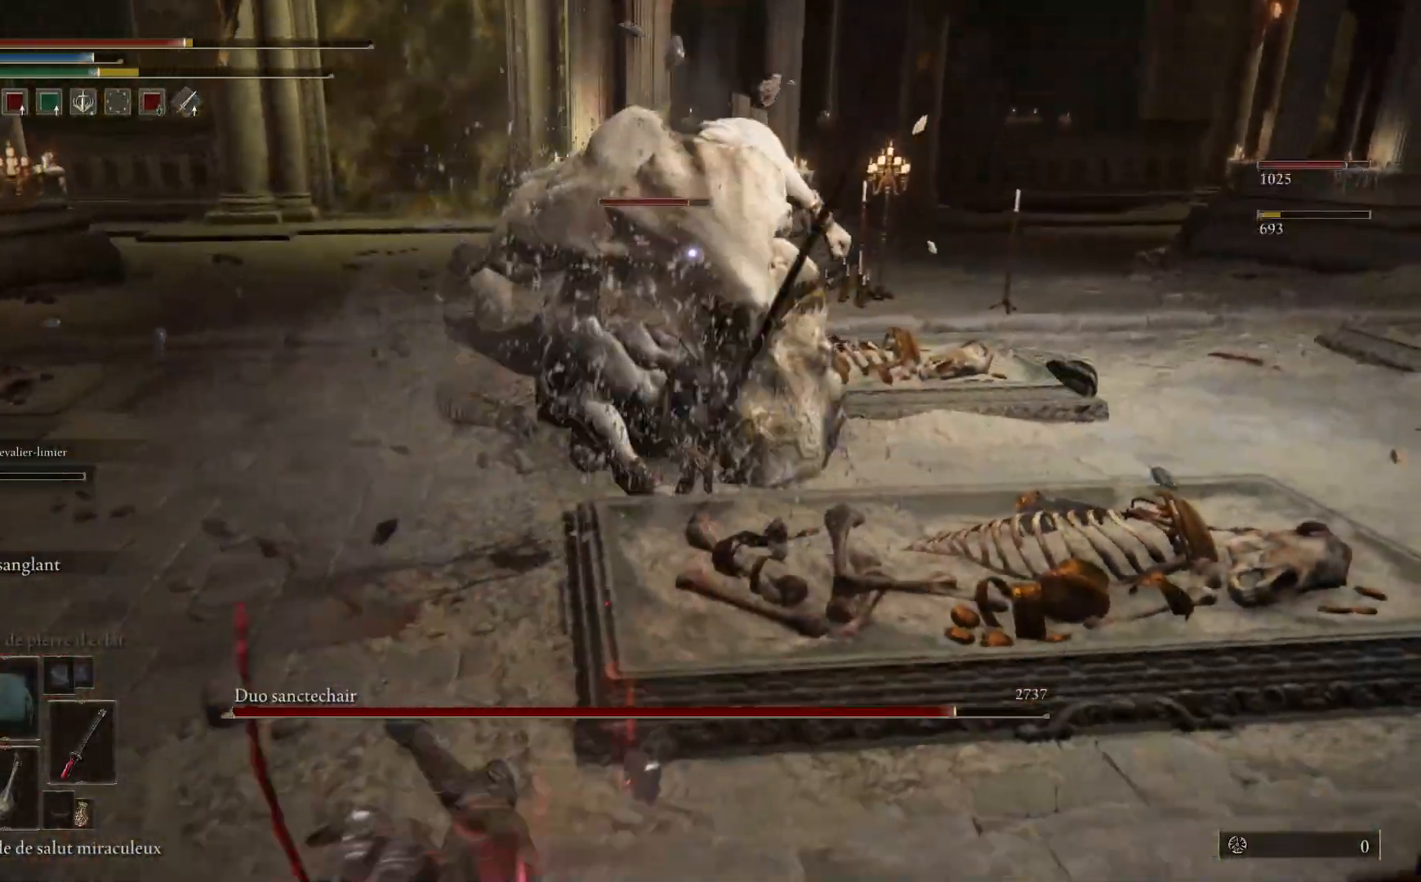
{"buttons": [], "left_stick": "down-left", "right_stick": "center", "events": [[267, "B", "down"], [417, "B", "up"]]}
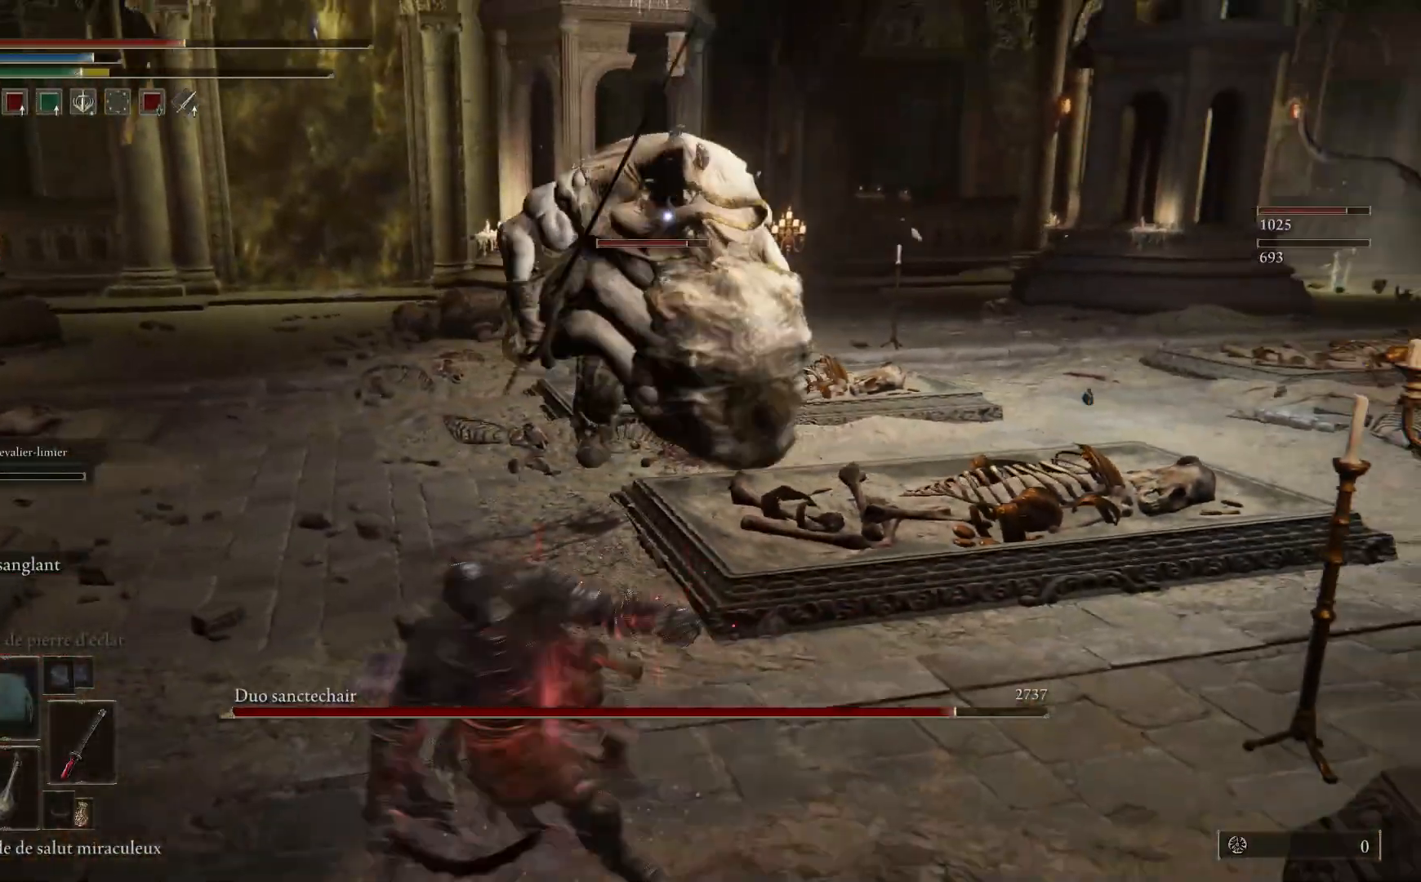
{"buttons": ["DPAD_DOWN"], "left_stick": "center", "right_stick": "center", "events": [[150, "left_stick", "center"], [267, "DPAD_DOWN", "down"]]}
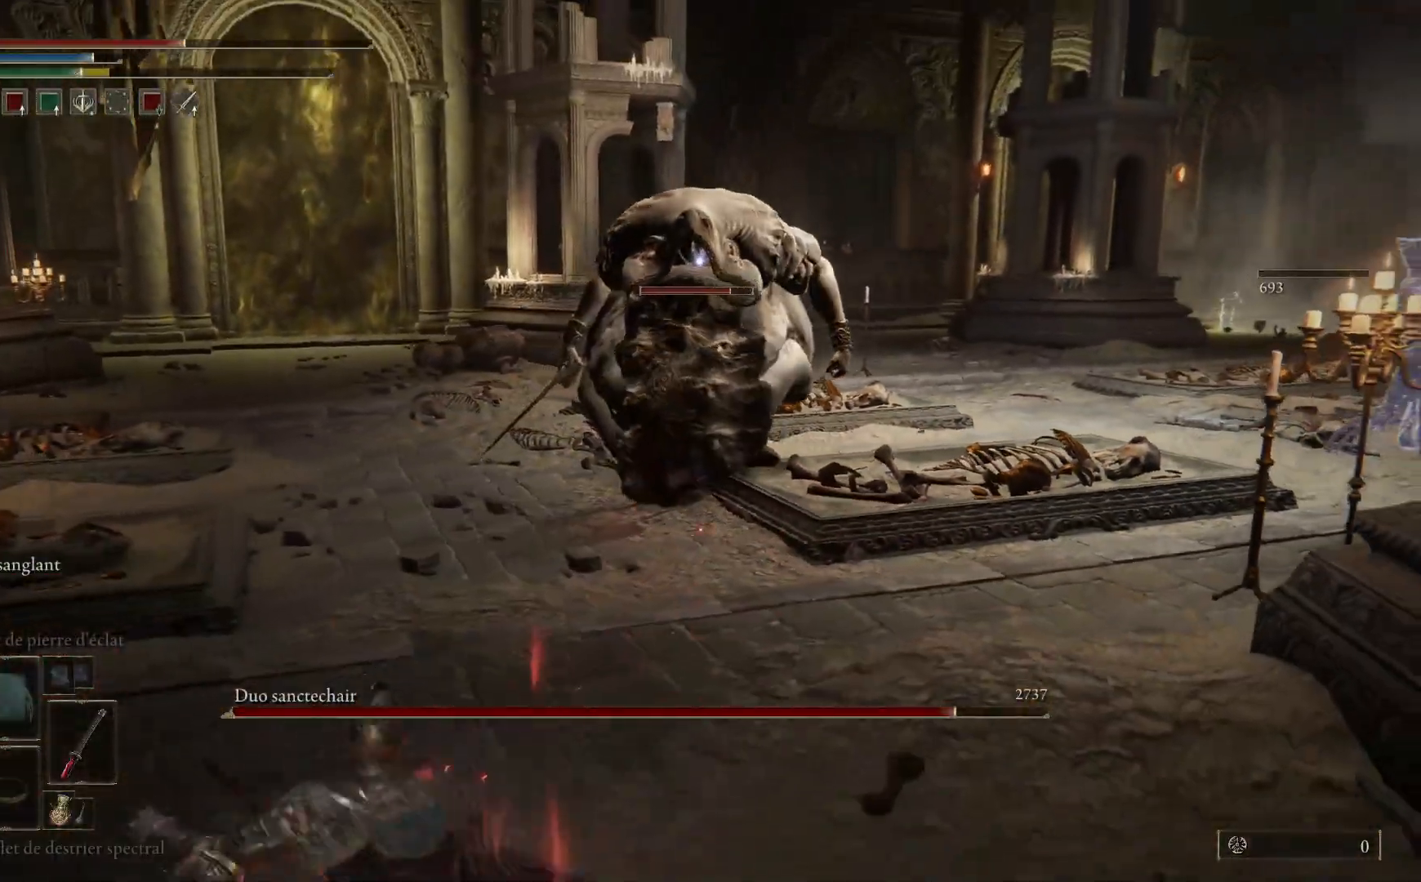
{"buttons": ["DPAD_DOWN"], "left_stick": "center", "right_stick": "center", "events": [[17, "DPAD_DOWN", "up"], [400, "DPAD_DOWN", "down"]]}
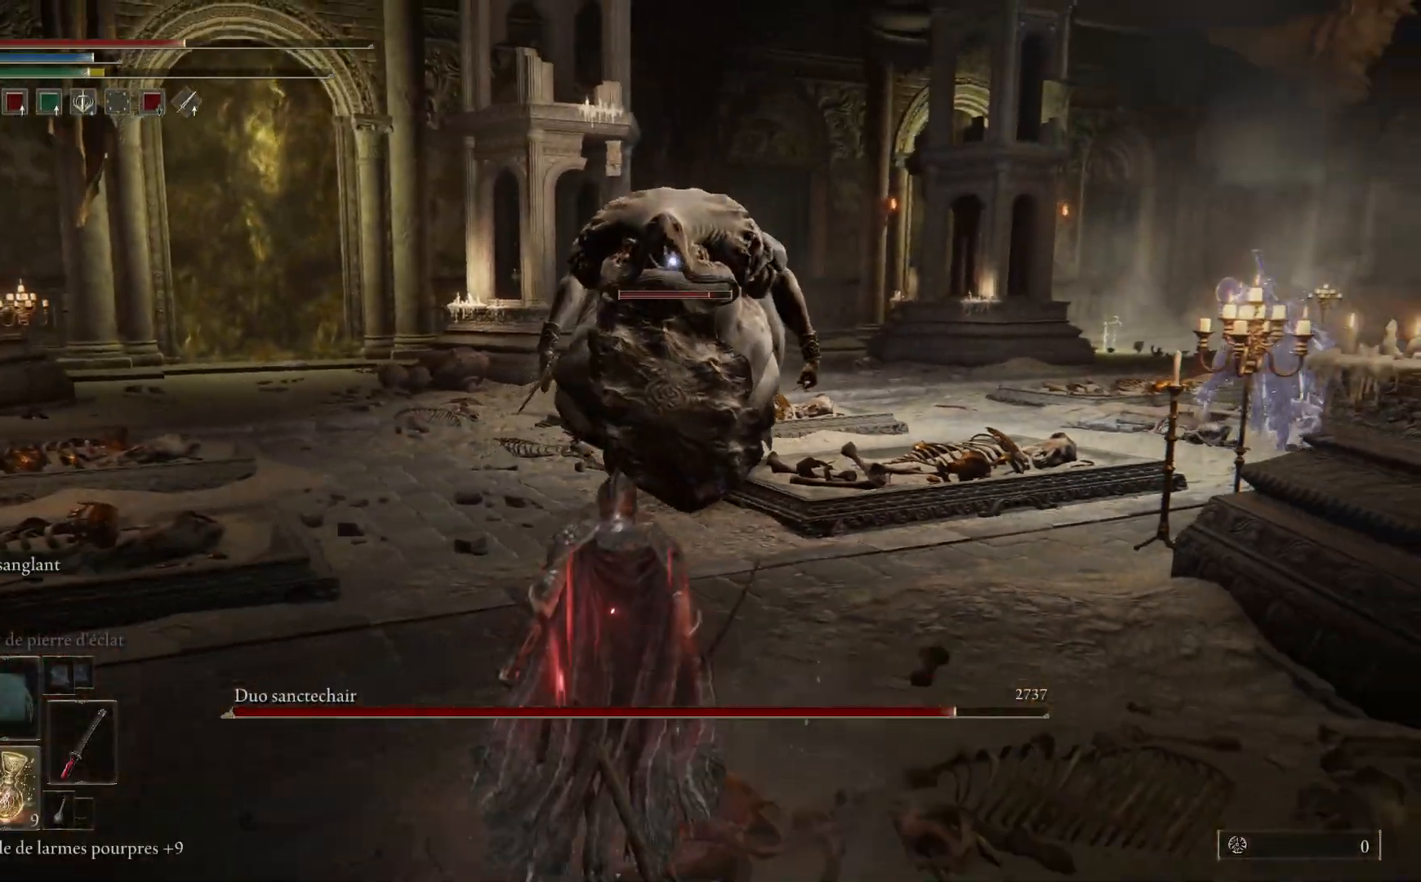
{"buttons": [], "left_stick": "down", "right_stick": "center", "events": [[17, "DPAD_DOWN", "up"], [250, "left_stick", "down"]]}
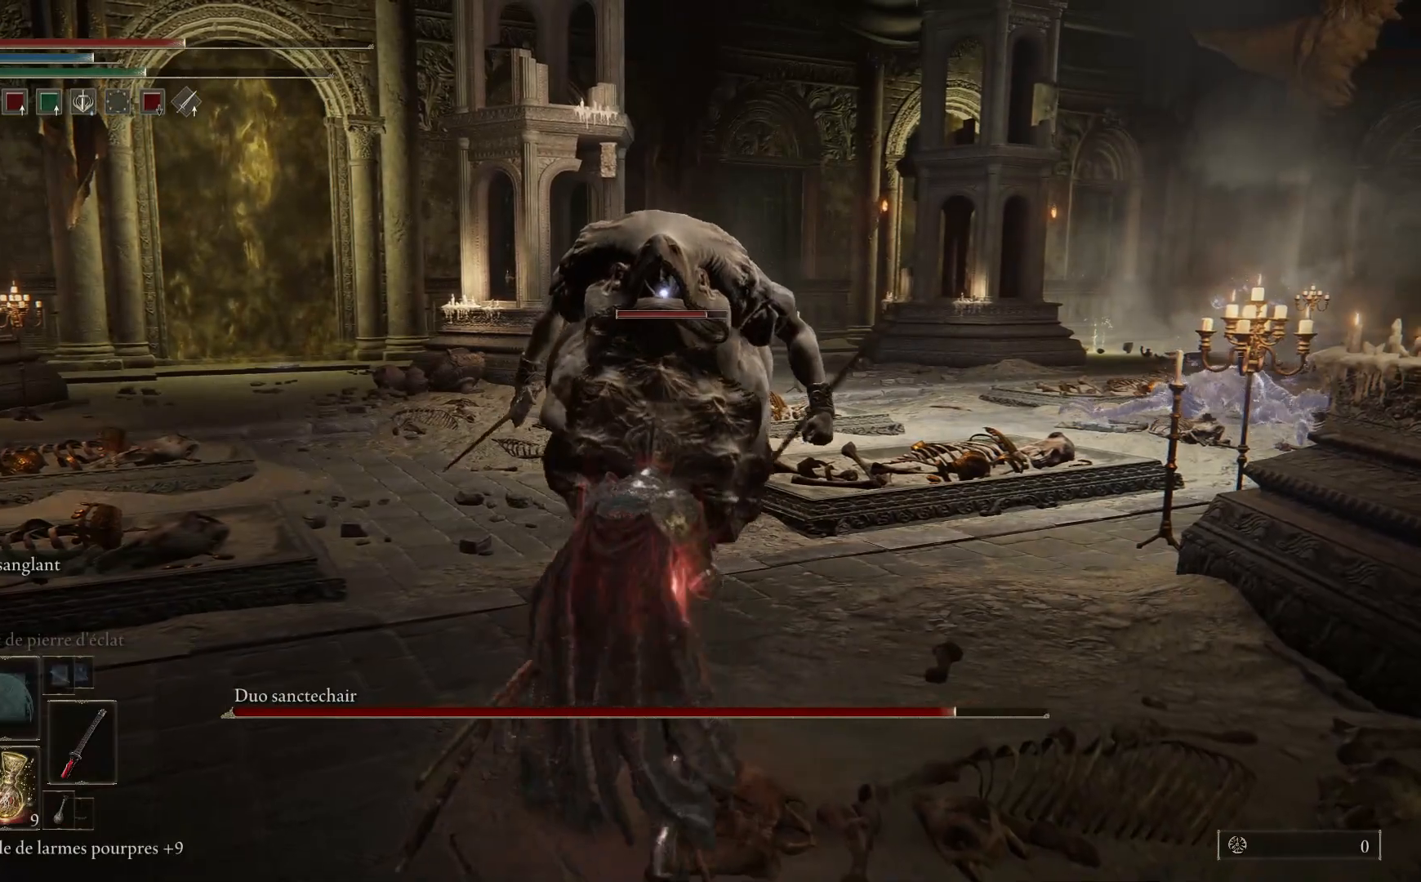
{"buttons": [], "left_stick": "down-right", "right_stick": "center", "events": [[50, "left_stick", "down-right"], [117, "X", "down"], [250, "X", "up"]]}
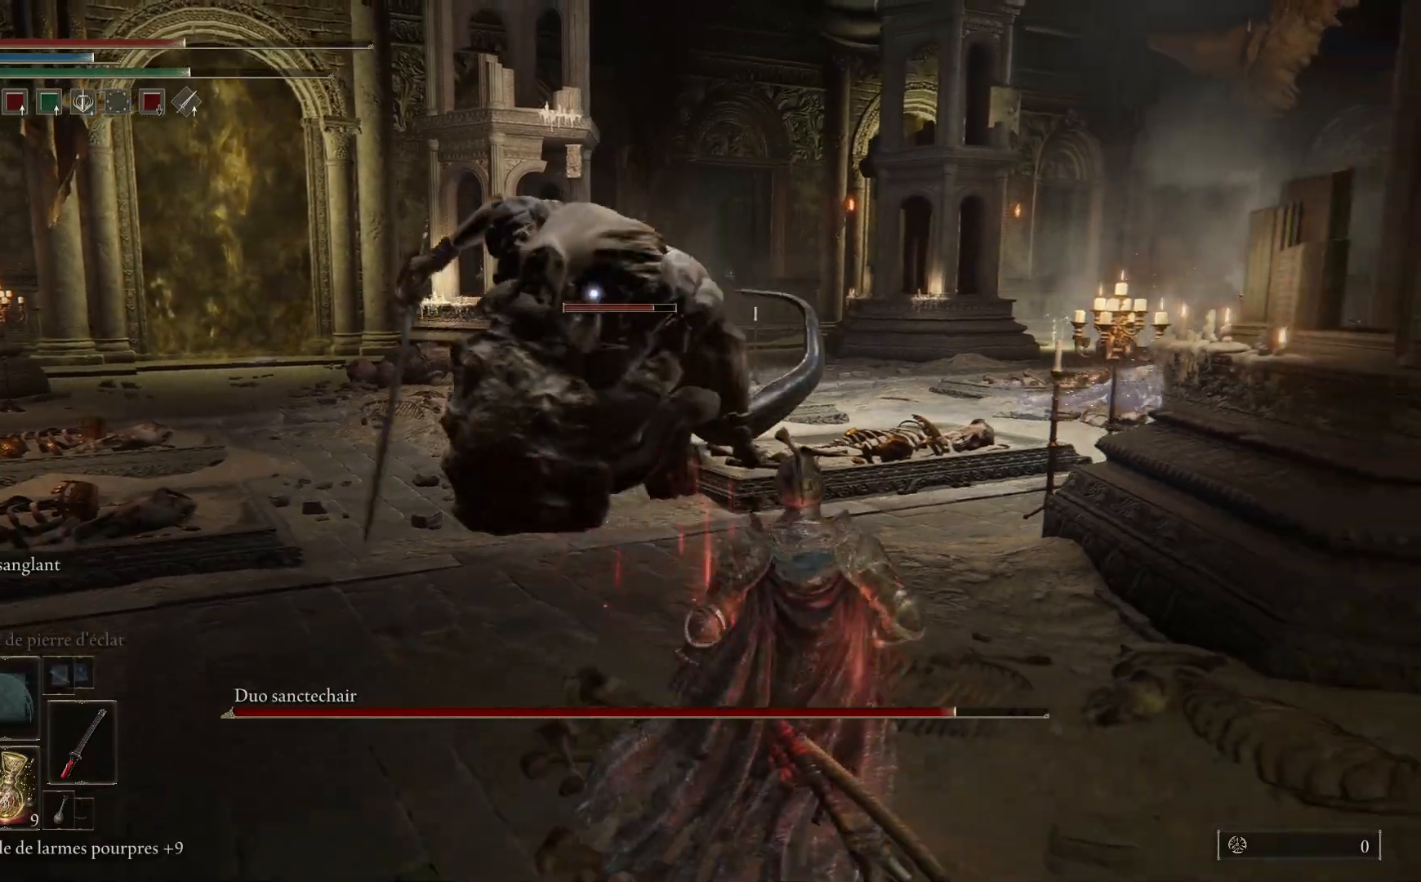
{"buttons": [], "left_stick": "down-right", "right_stick": "center", "events": []}
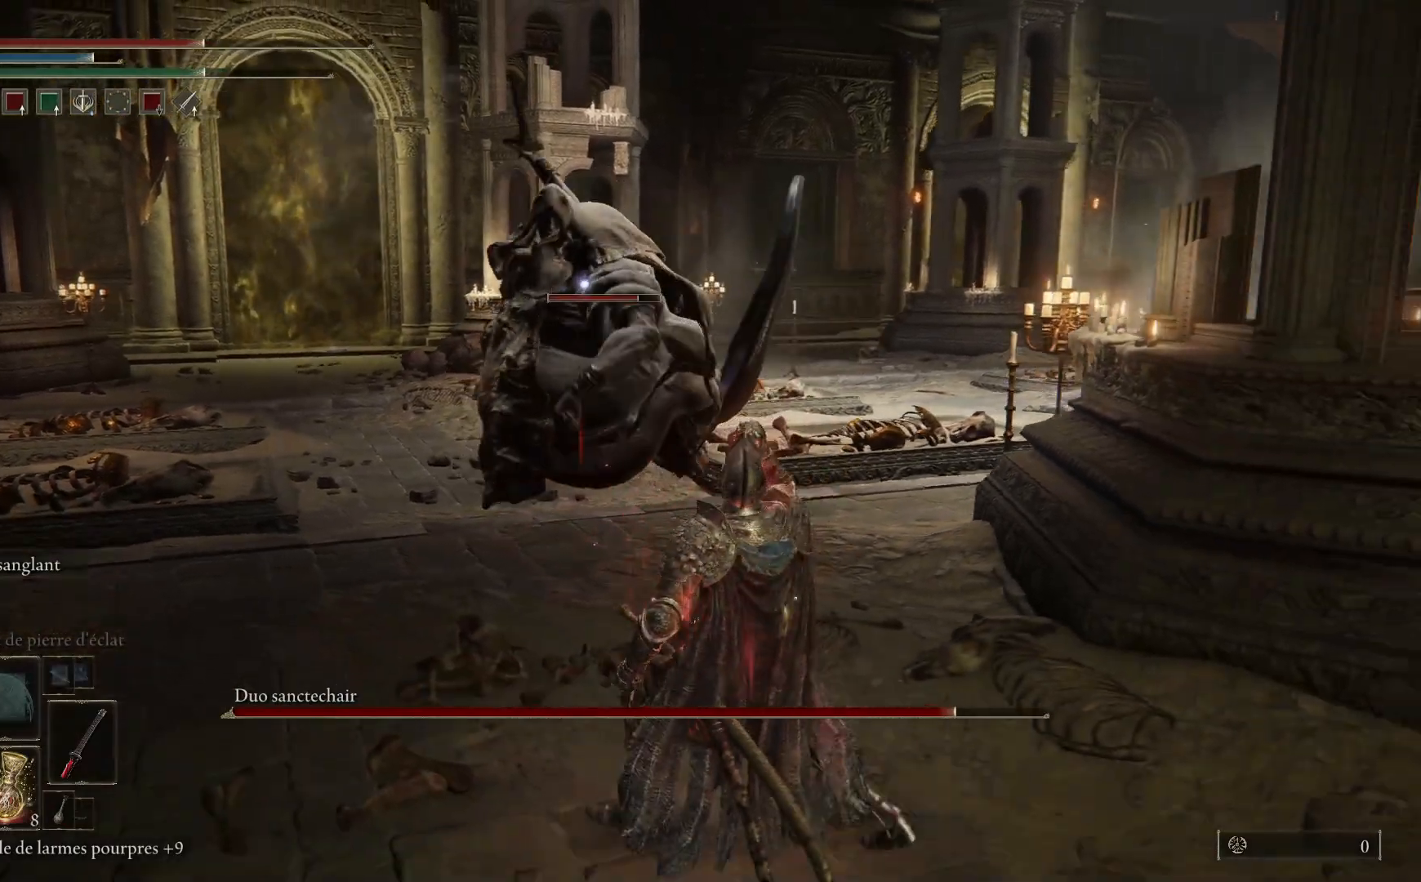
{"buttons": ["B"], "left_stick": "down-right", "right_stick": "center", "events": [[267, "B", "down"], [400, "B", "up"], [467, "B", "down"]]}
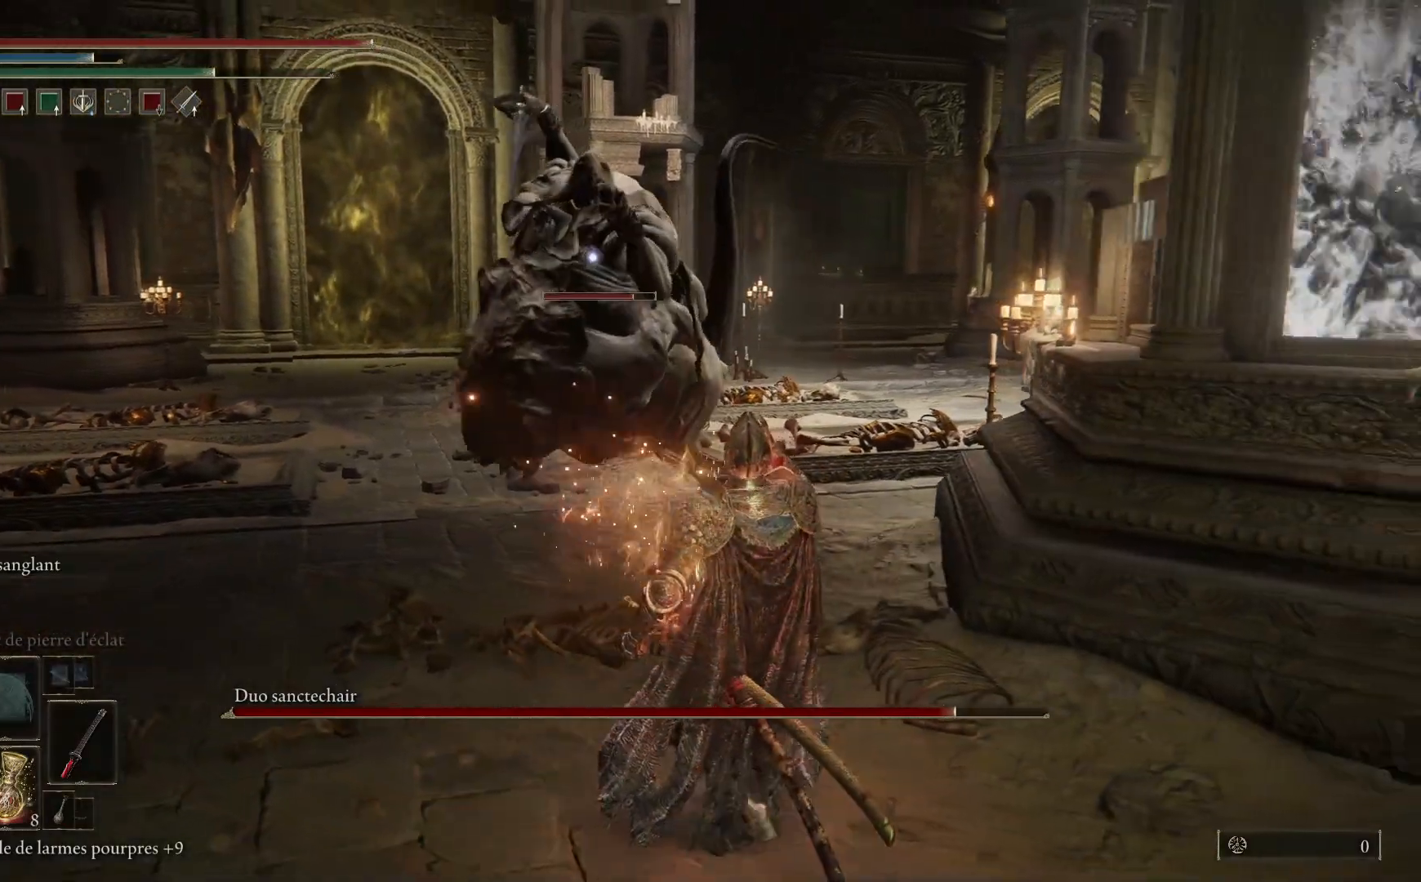
{"buttons": [], "left_stick": "down-right", "right_stick": "center", "events": [[83, "B", "up"], [133, "B", "down"], [250, "B", "up"]]}
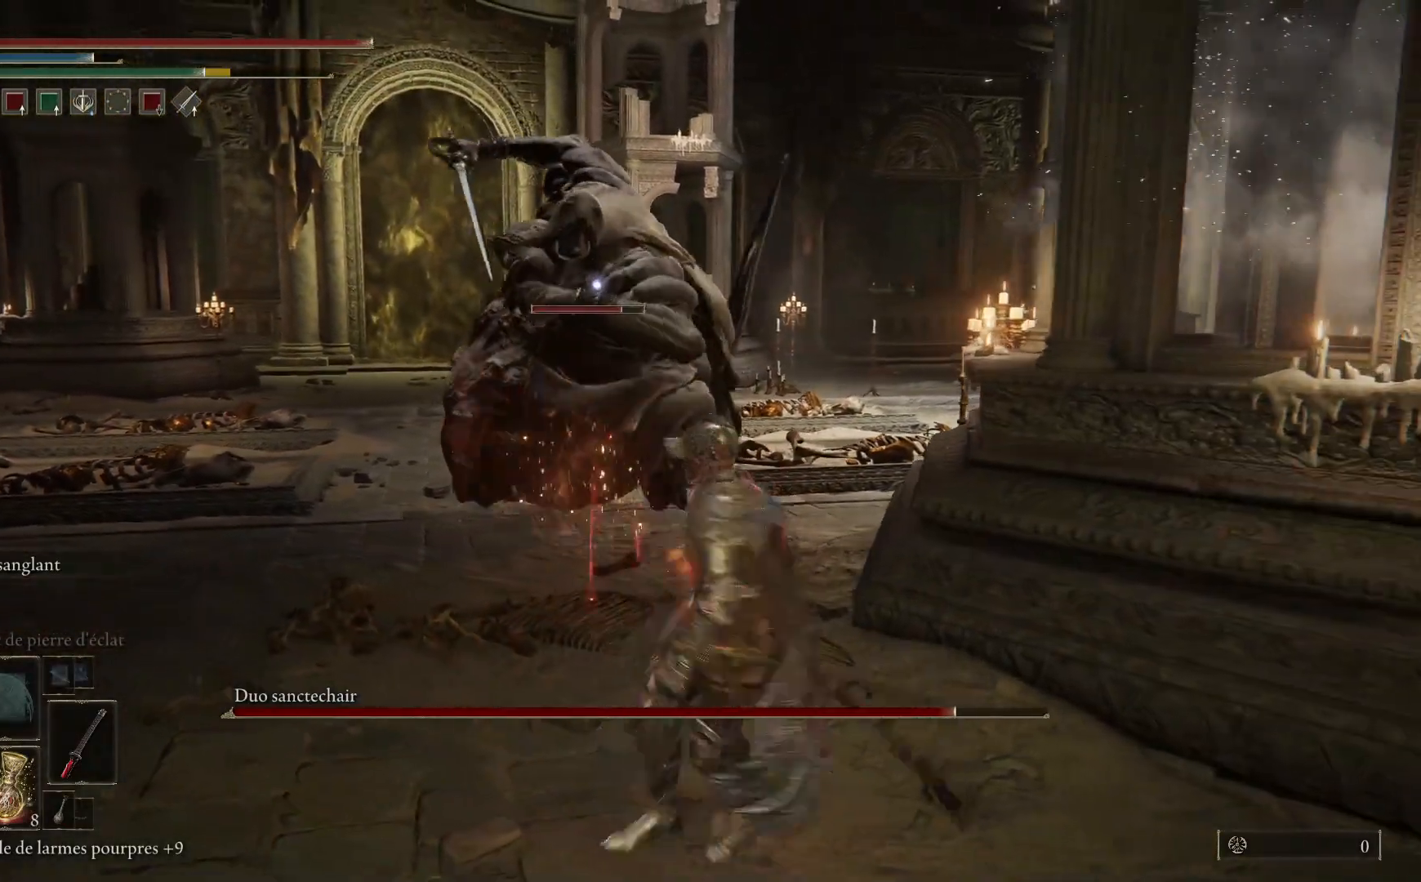
{"buttons": [], "left_stick": "down-right", "right_stick": "center", "events": [[83, "B", "down"], [217, "B", "up"]]}
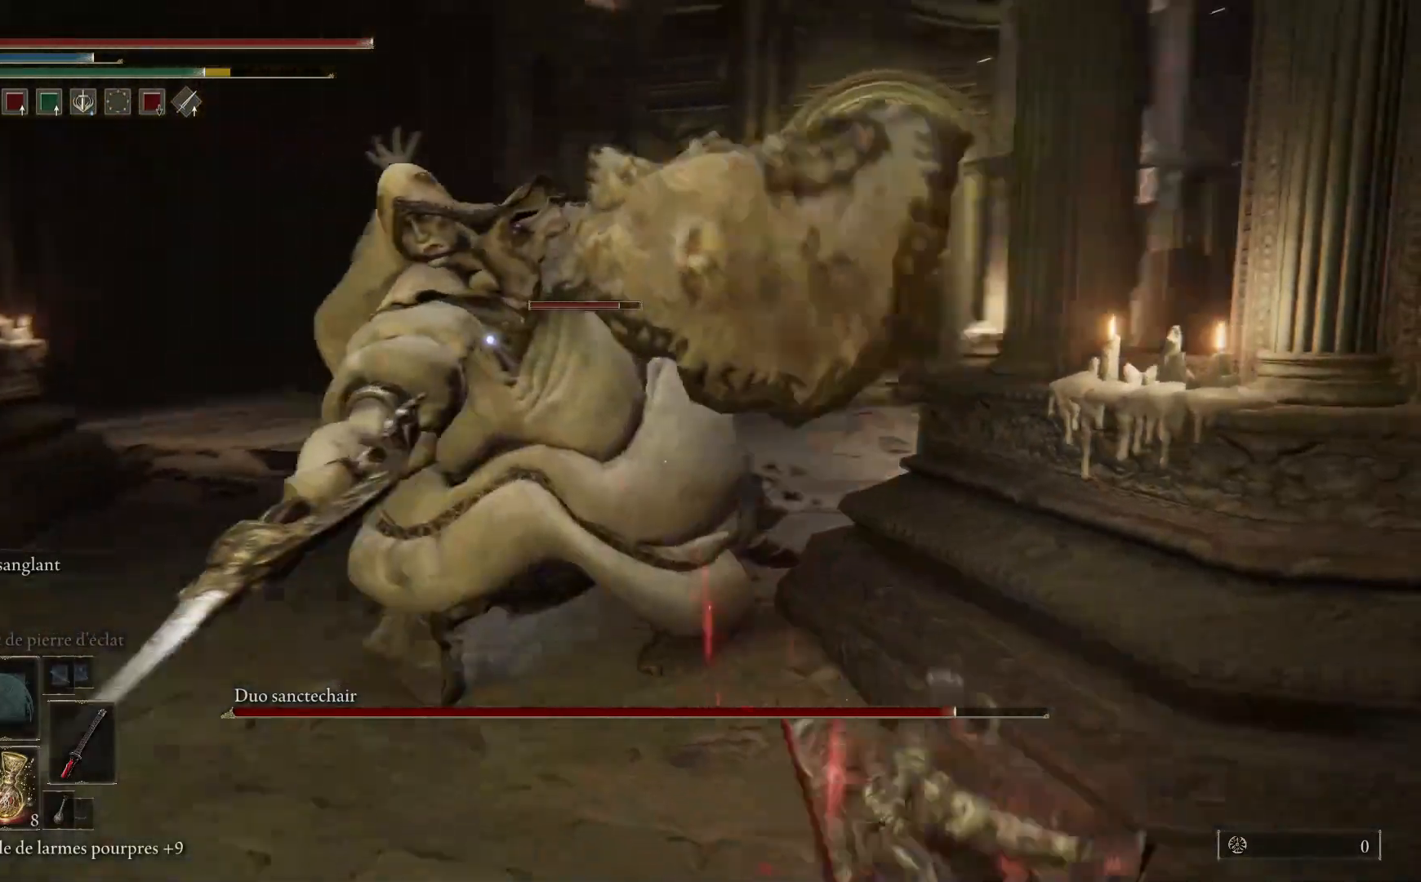
{"buttons": ["B"], "left_stick": "up", "right_stick": "center", "events": [[150, "left_stick", "up-right"], [200, "B", "down"], [233, "left_stick", "up"]]}
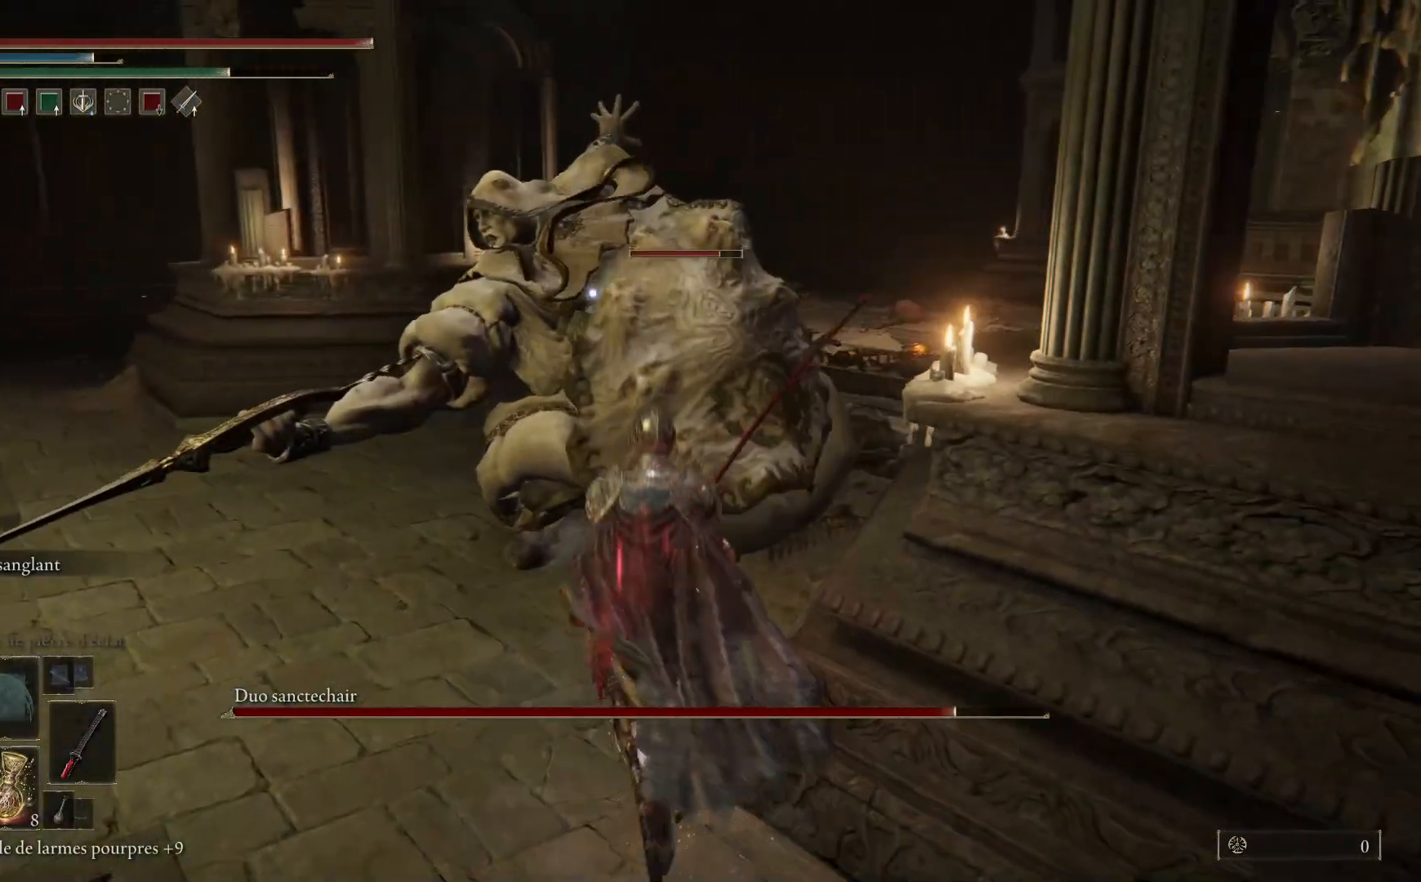
{"buttons": [], "left_stick": "up", "right_stick": "center", "events": [[150, "B", "up"], [150, "L2", "down"], [317, "L2", "up"], [383, "L2", "down"], [500, "L2", "up"]]}
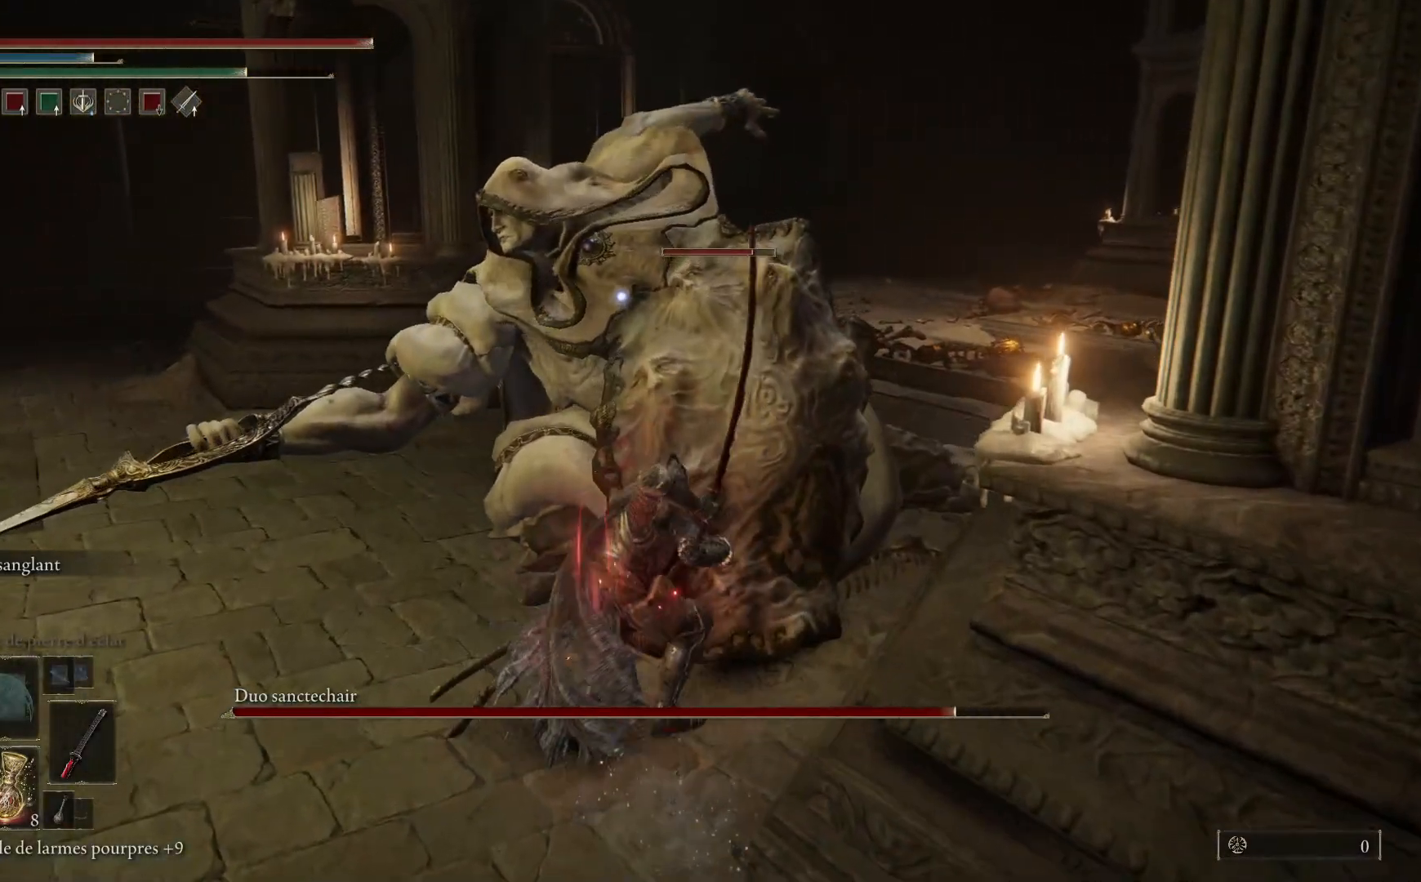
{"buttons": [], "left_stick": "up", "right_stick": "center", "events": [[83, "L2", "down"], [217, "L2", "up"], [267, "L2", "down"], [433, "L2", "up"]]}
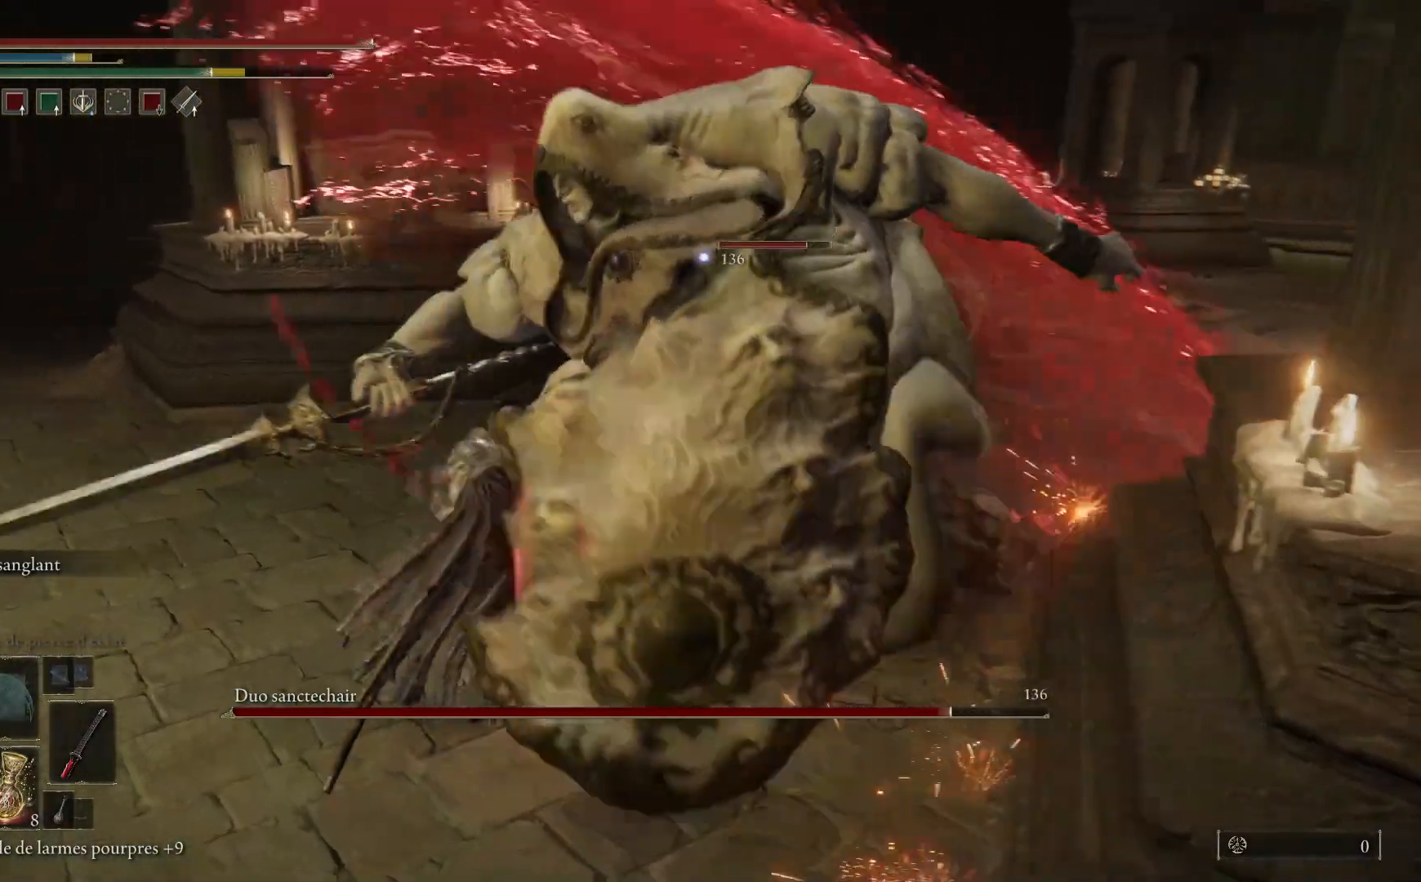
{"buttons": ["L2"], "left_stick": "up", "right_stick": "center", "events": [[17, "L2", "down"], [133, "L2", "up"], [200, "L2", "down"], [350, "L2", "up"], [417, "L2", "down"]]}
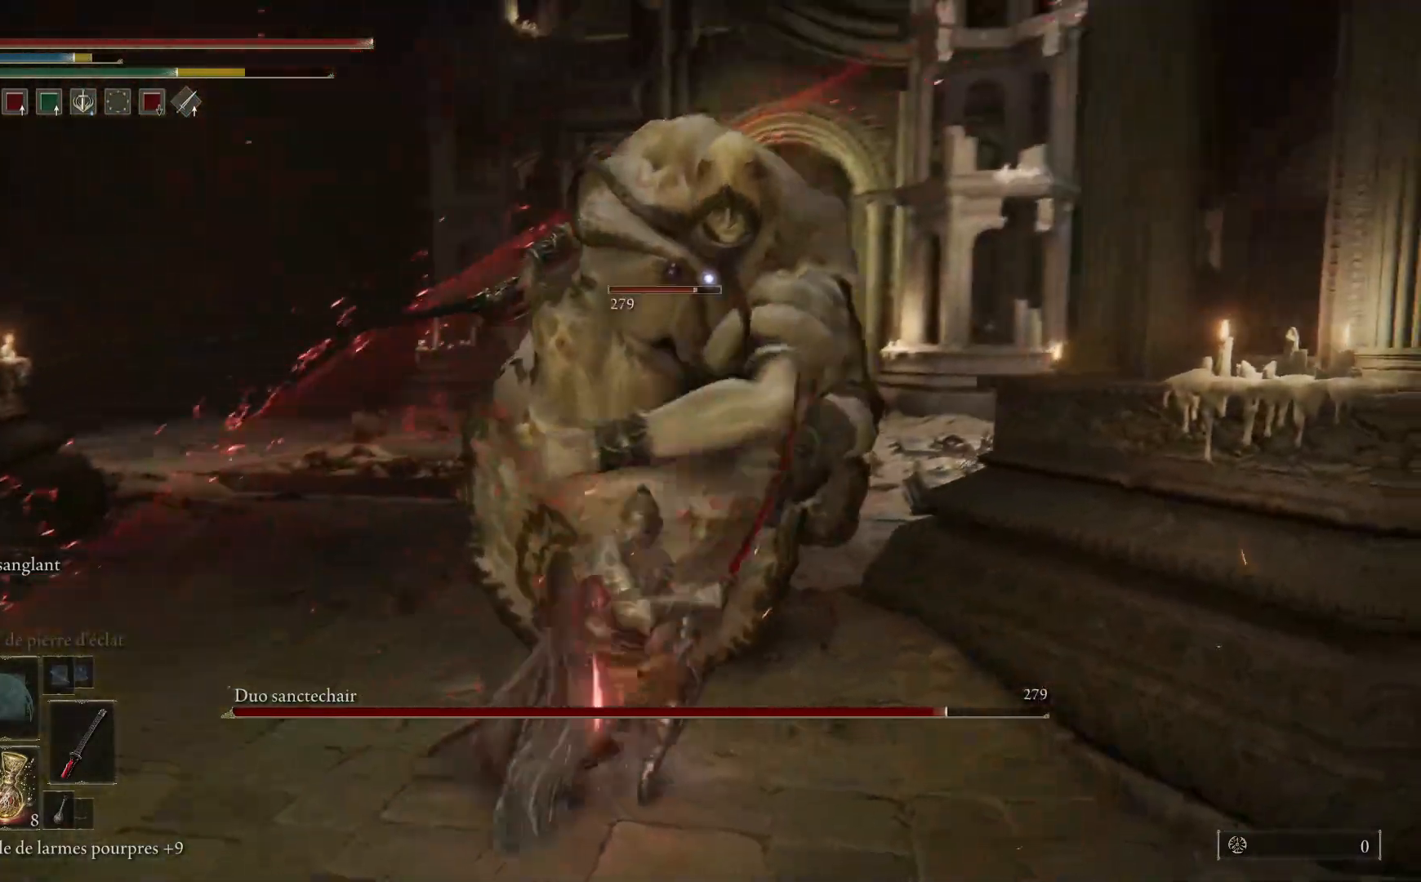
{"buttons": ["L2"], "left_stick": "up", "right_stick": "center", "events": [[100, "L2", "up"], [150, "L2", "down"], [333, "L2", "up"], [367, "L2", "down"]]}
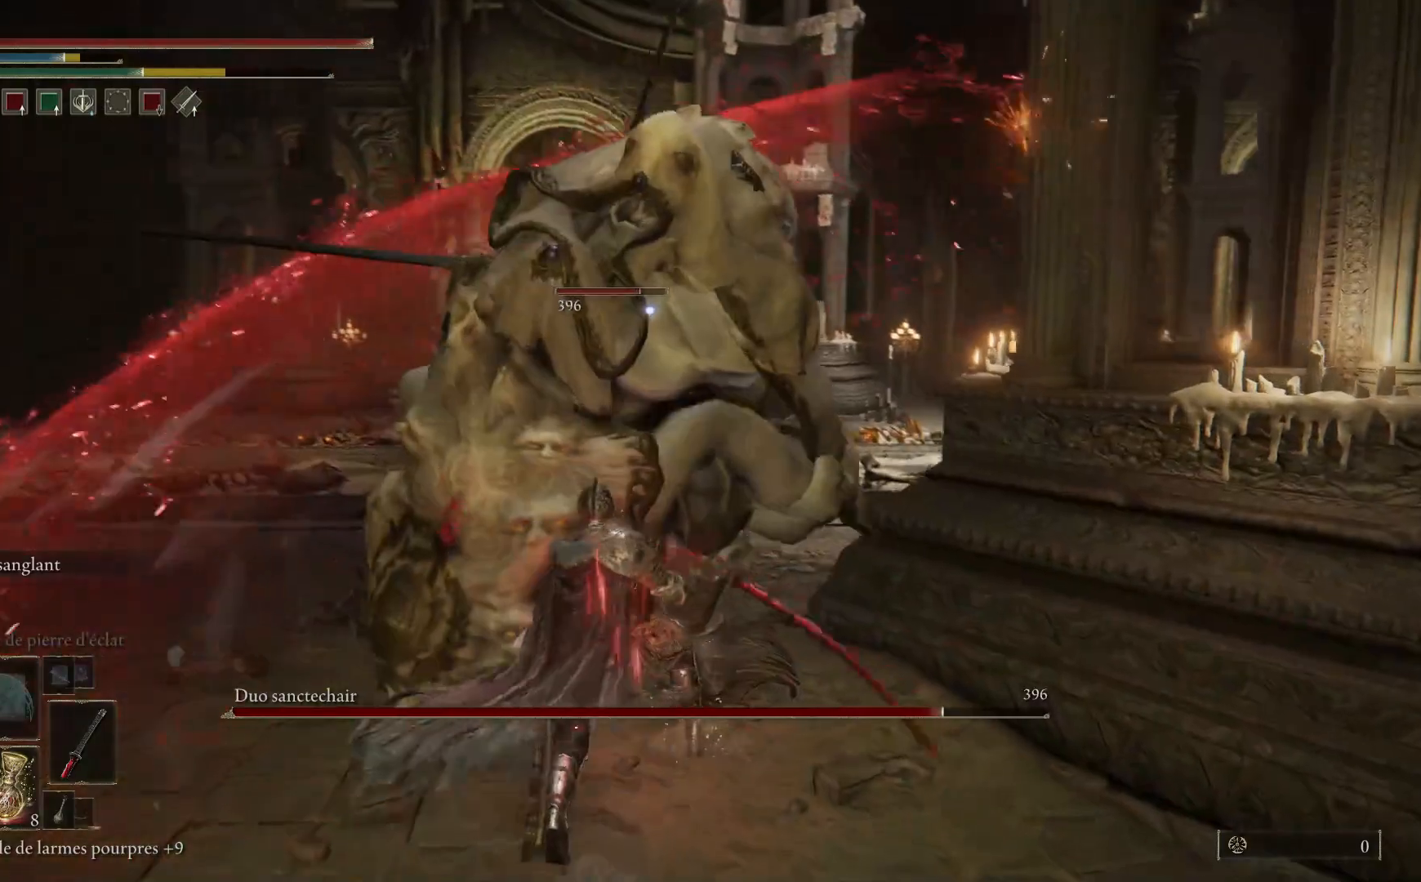
{"buttons": [], "left_stick": "up", "right_stick": "center", "events": [[67, "L2", "up"], [100, "L2", "down"], [500, "L2", "up"]]}
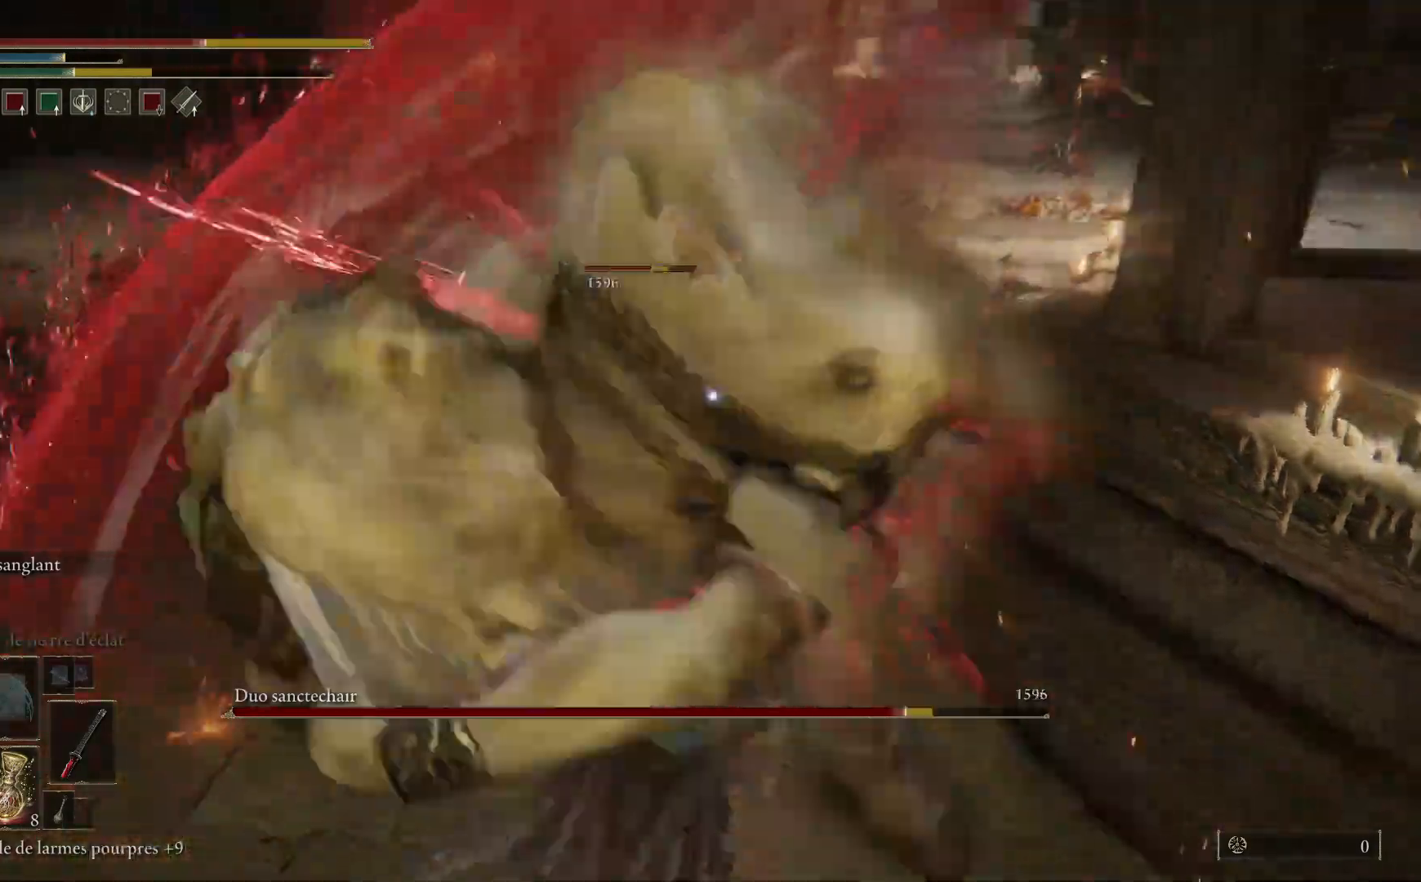
{"buttons": [], "left_stick": "up", "right_stick": "center", "events": [[50, "L2", "down"], [217, "L2", "up"], [283, "L2", "down"], [467, "L2", "up"]]}
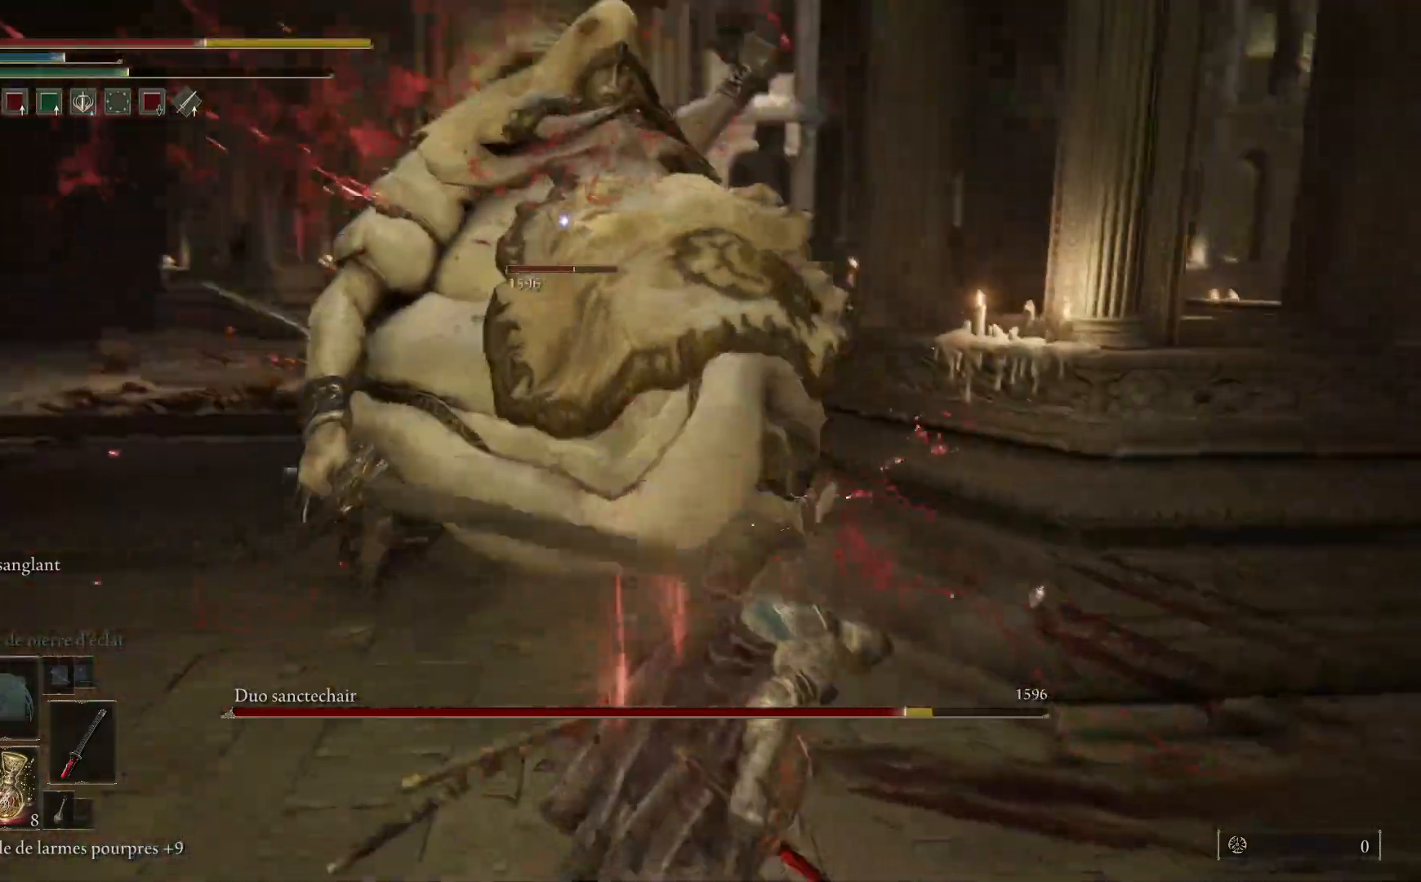
{"buttons": ["L2"], "left_stick": "up", "right_stick": "center", "events": [[167, "L2", "down"], [333, "L2", "up"], [383, "L2", "down"]]}
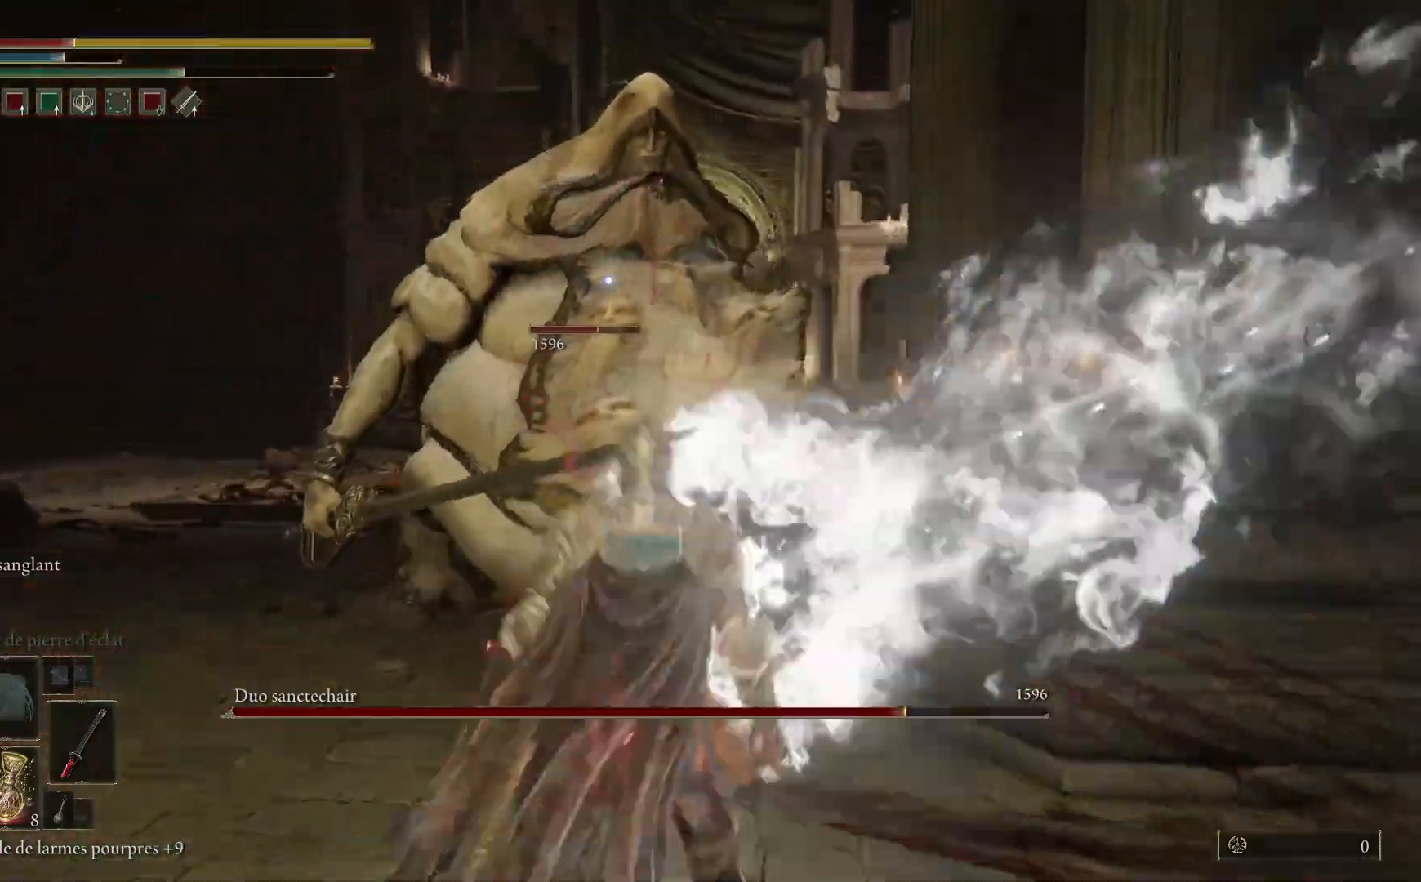
{"buttons": [], "left_stick": "up-left", "right_stick": "center", "events": [[50, "L2", "up"], [350, "B", "down"], [350, "left_stick", "up-left"], [483, "B", "up"]]}
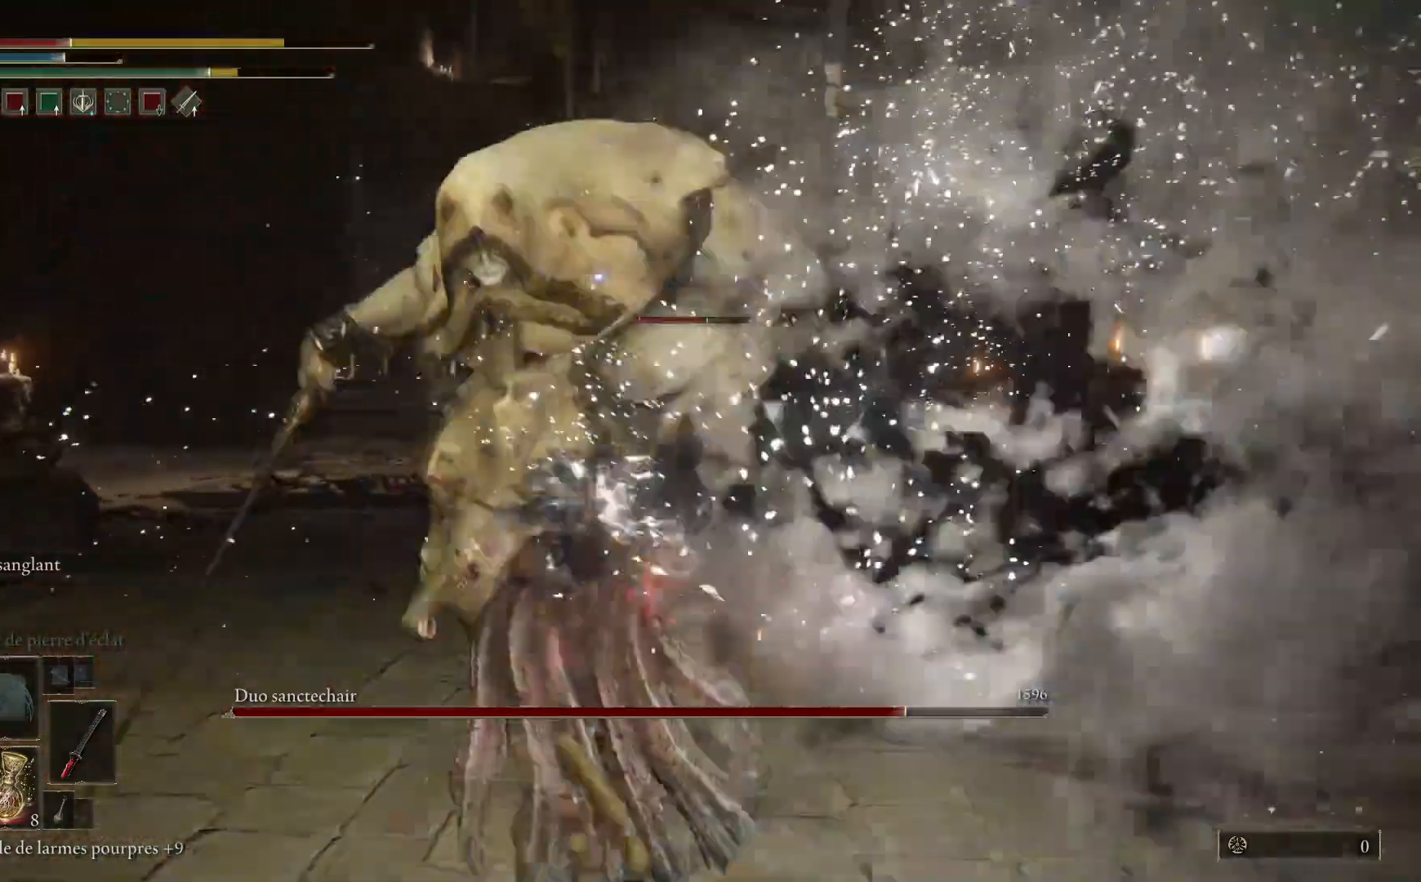
{"buttons": ["B"], "left_stick": "down-left", "right_stick": "center", "events": [[67, "left_stick", "left"], [283, "left_stick", "down-left"], [500, "B", "down"]]}
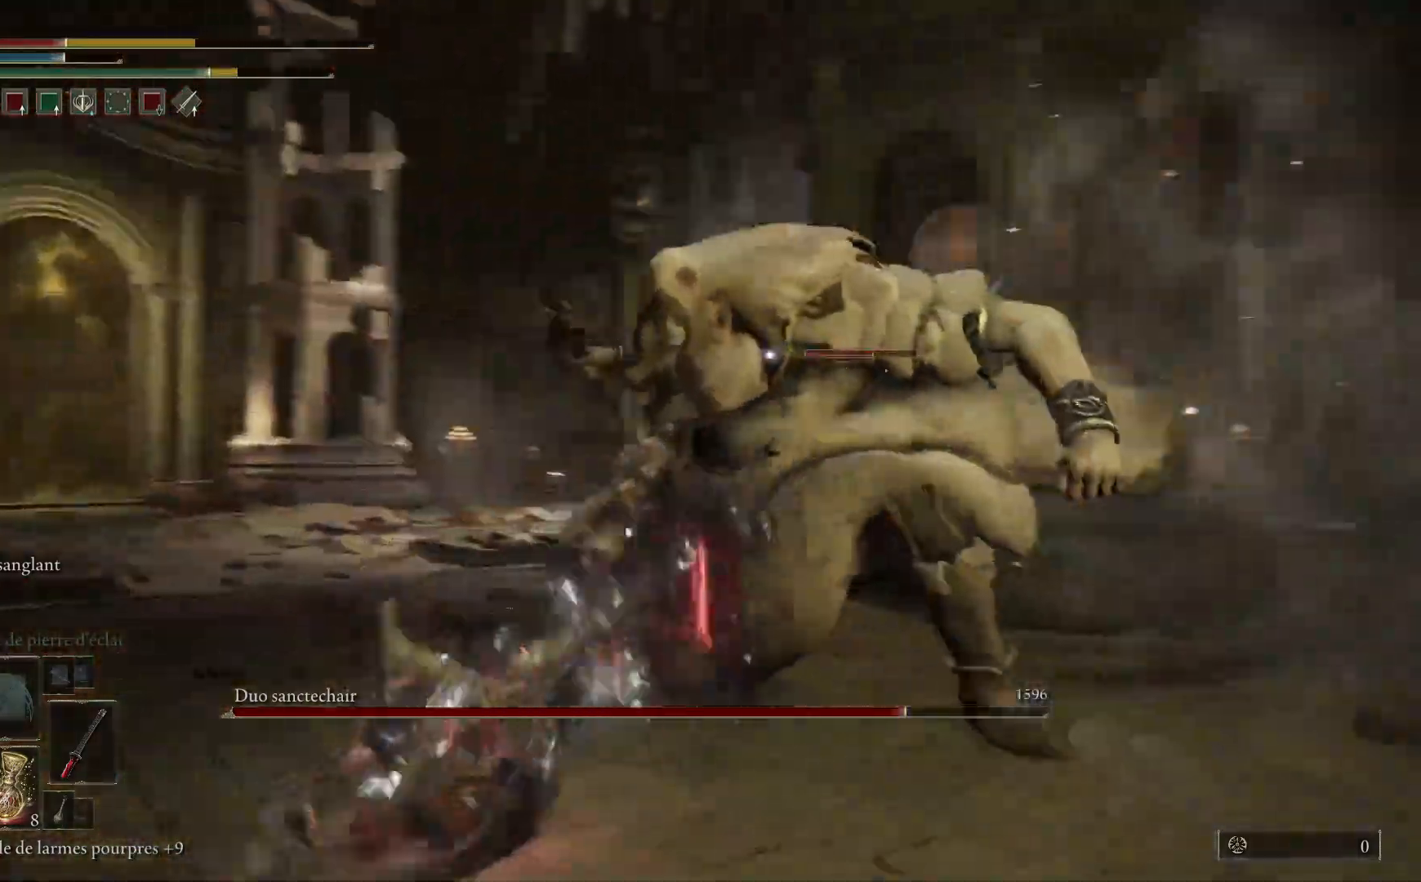
{"buttons": [], "left_stick": "down", "right_stick": "center", "events": [[150, "B", "up"], [450, "left_stick", "down"]]}
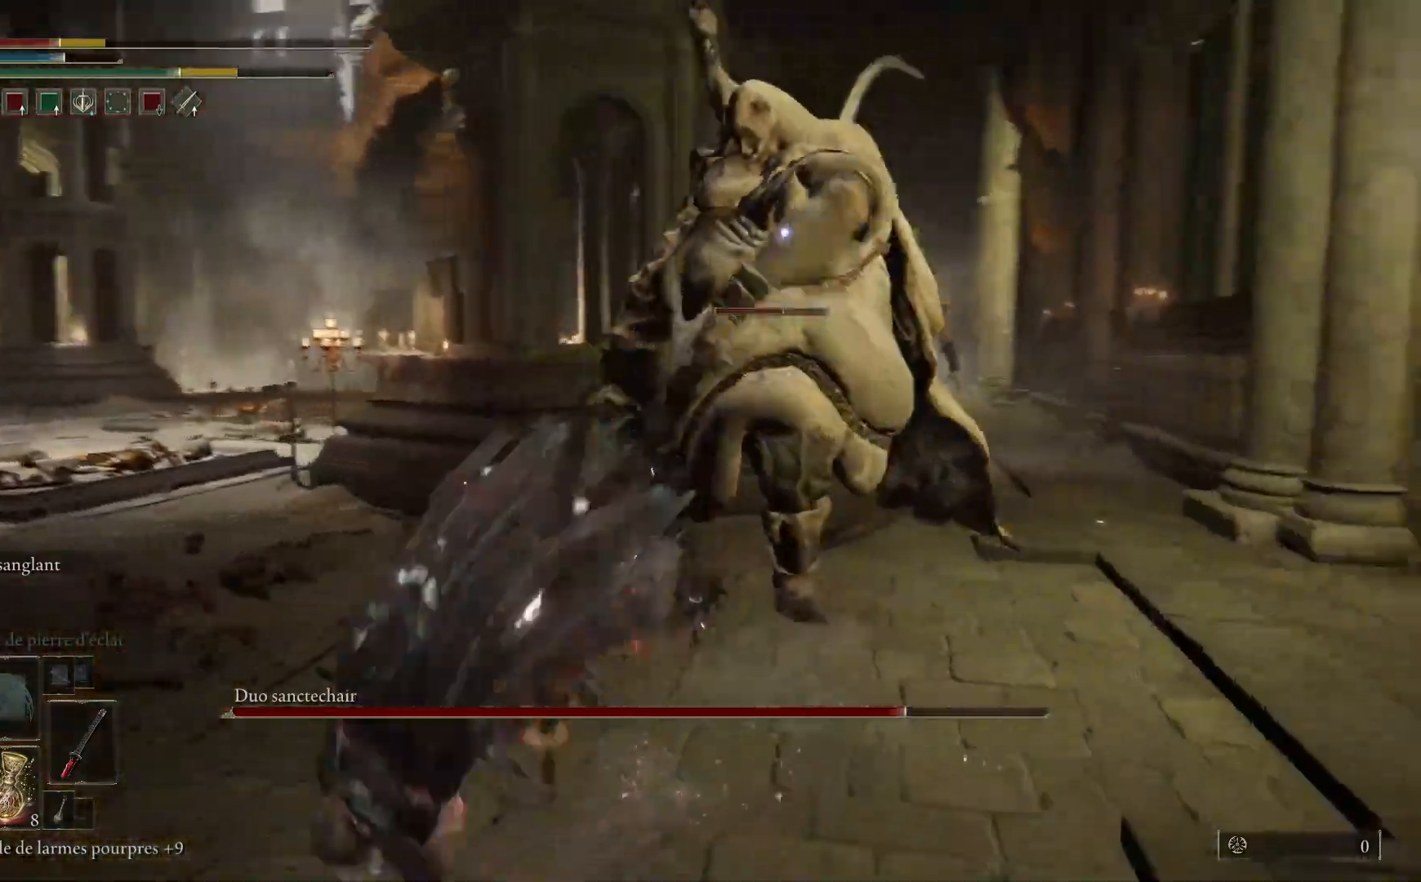
{"buttons": [], "left_stick": "down", "right_stick": "center", "events": [[200, "B", "down"], [317, "B", "up"]]}
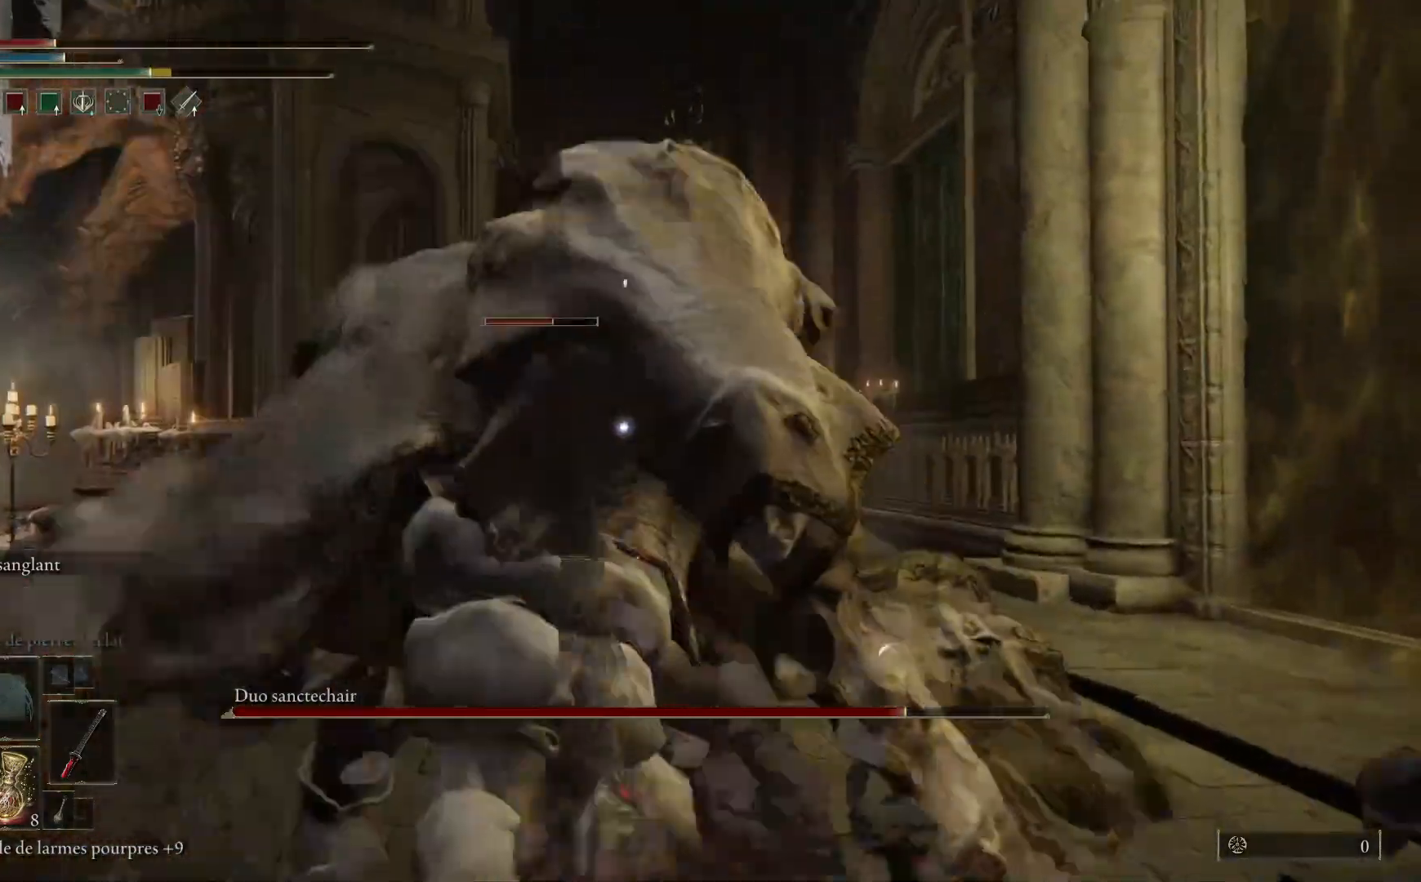
{"buttons": [], "left_stick": "down-right", "right_stick": "center", "events": [[217, "left_stick", "down-right"]]}
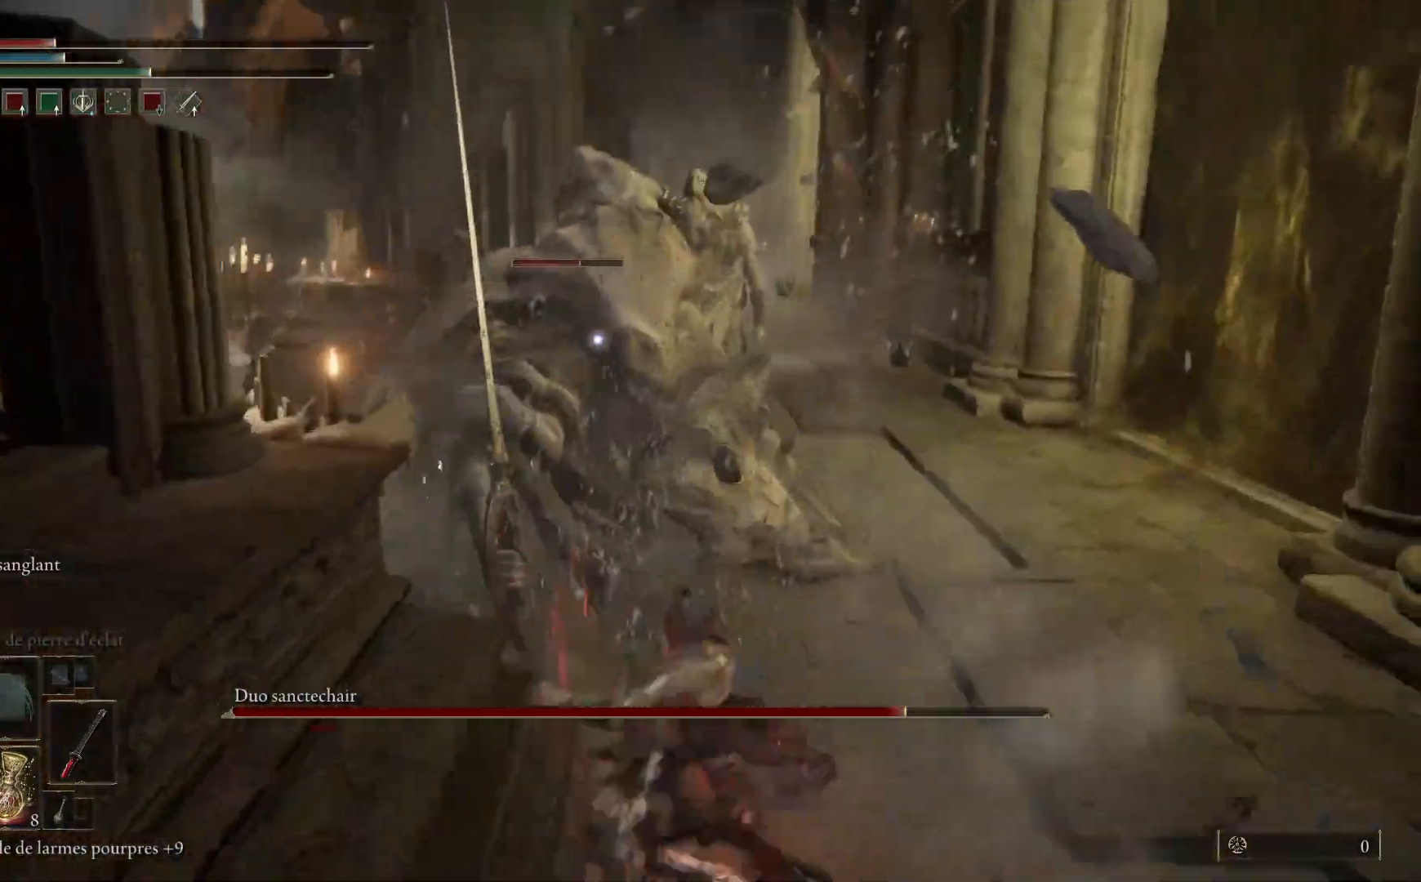
{"buttons": ["B"], "left_stick": "down", "right_stick": "center", "events": [[217, "left_stick", "down"], [433, "B", "down"]]}
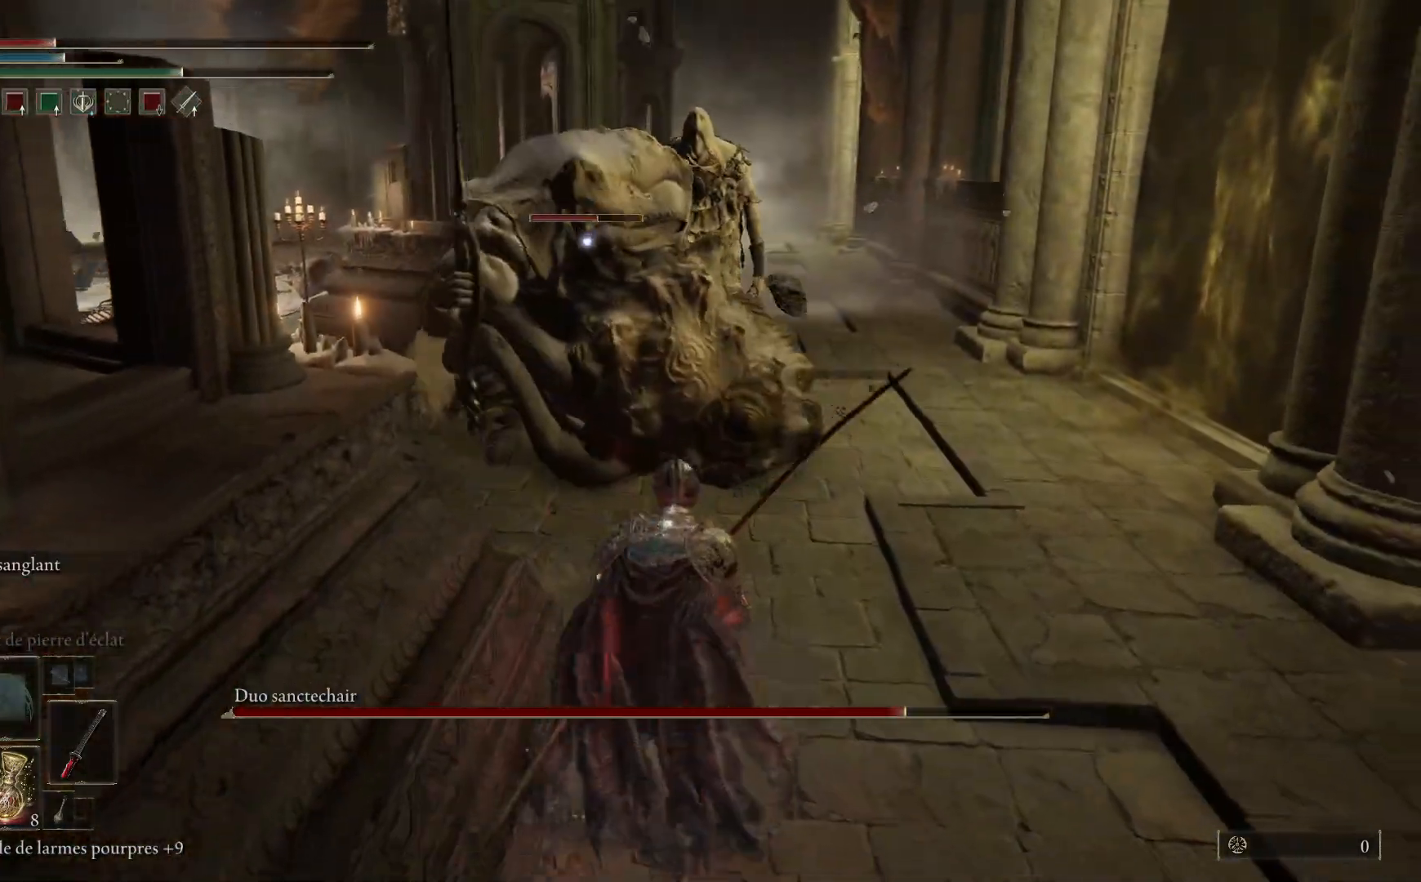
{"buttons": ["B"], "left_stick": "down-left", "right_stick": "center", "events": [[133, "left_stick", "down-left"]]}
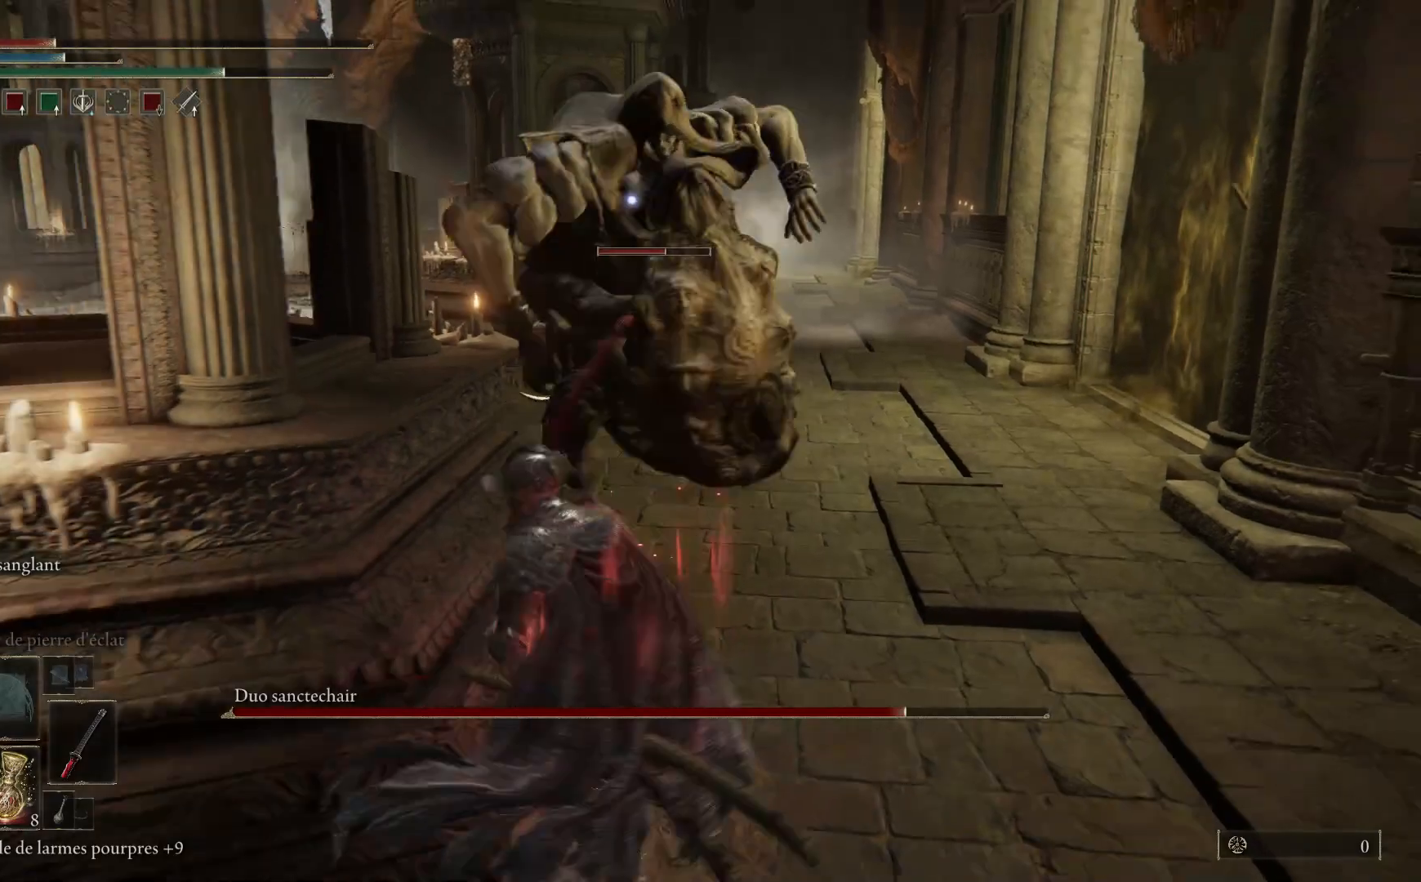
{"buttons": [], "left_stick": "down-left", "right_stick": "center", "events": [[217, "B", "up"], [283, "B", "down"], [400, "B", "up"]]}
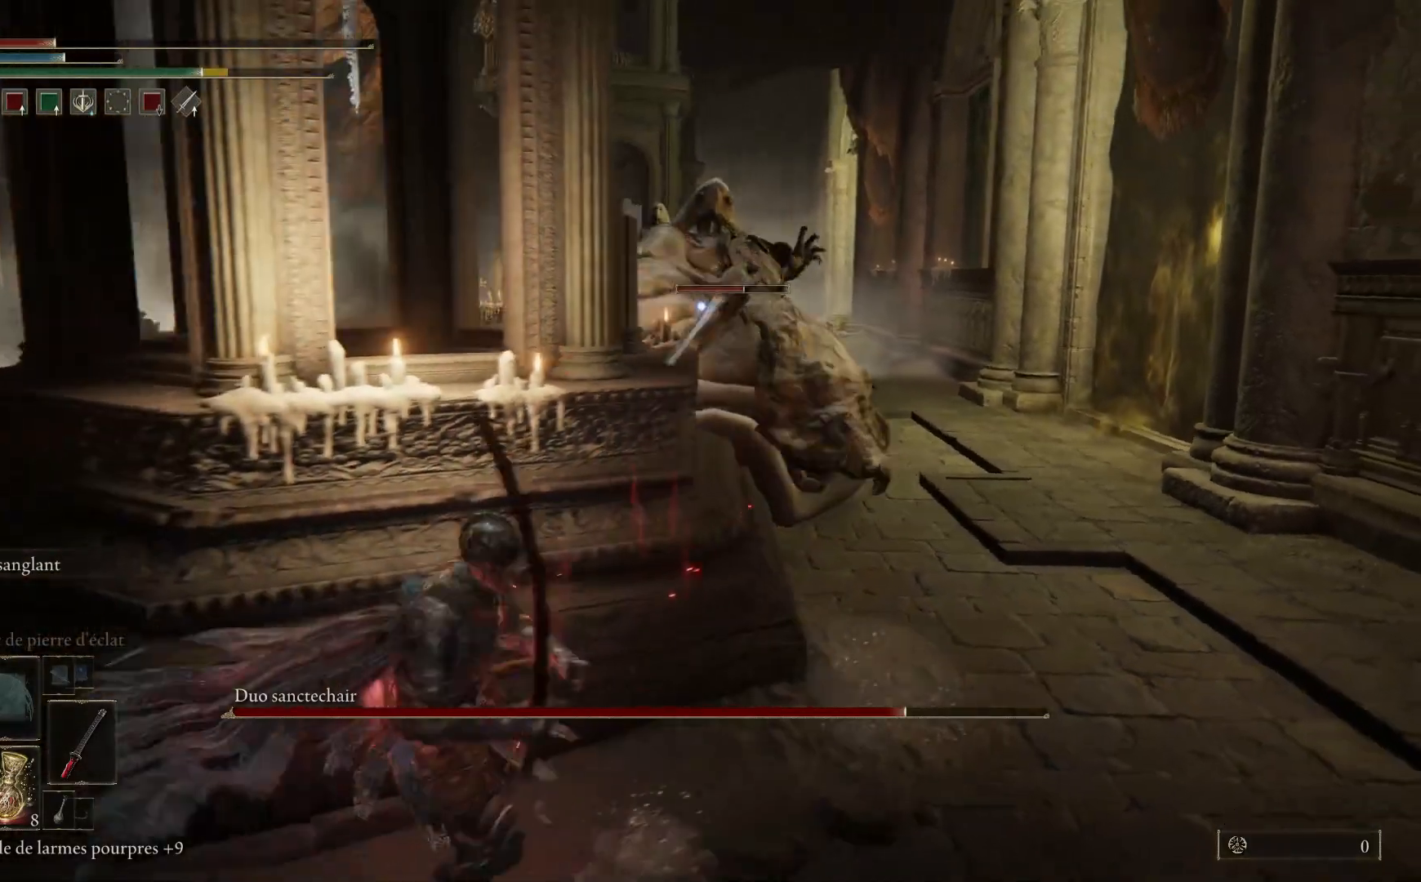
{"buttons": [], "left_stick": "down-left", "right_stick": "center", "events": []}